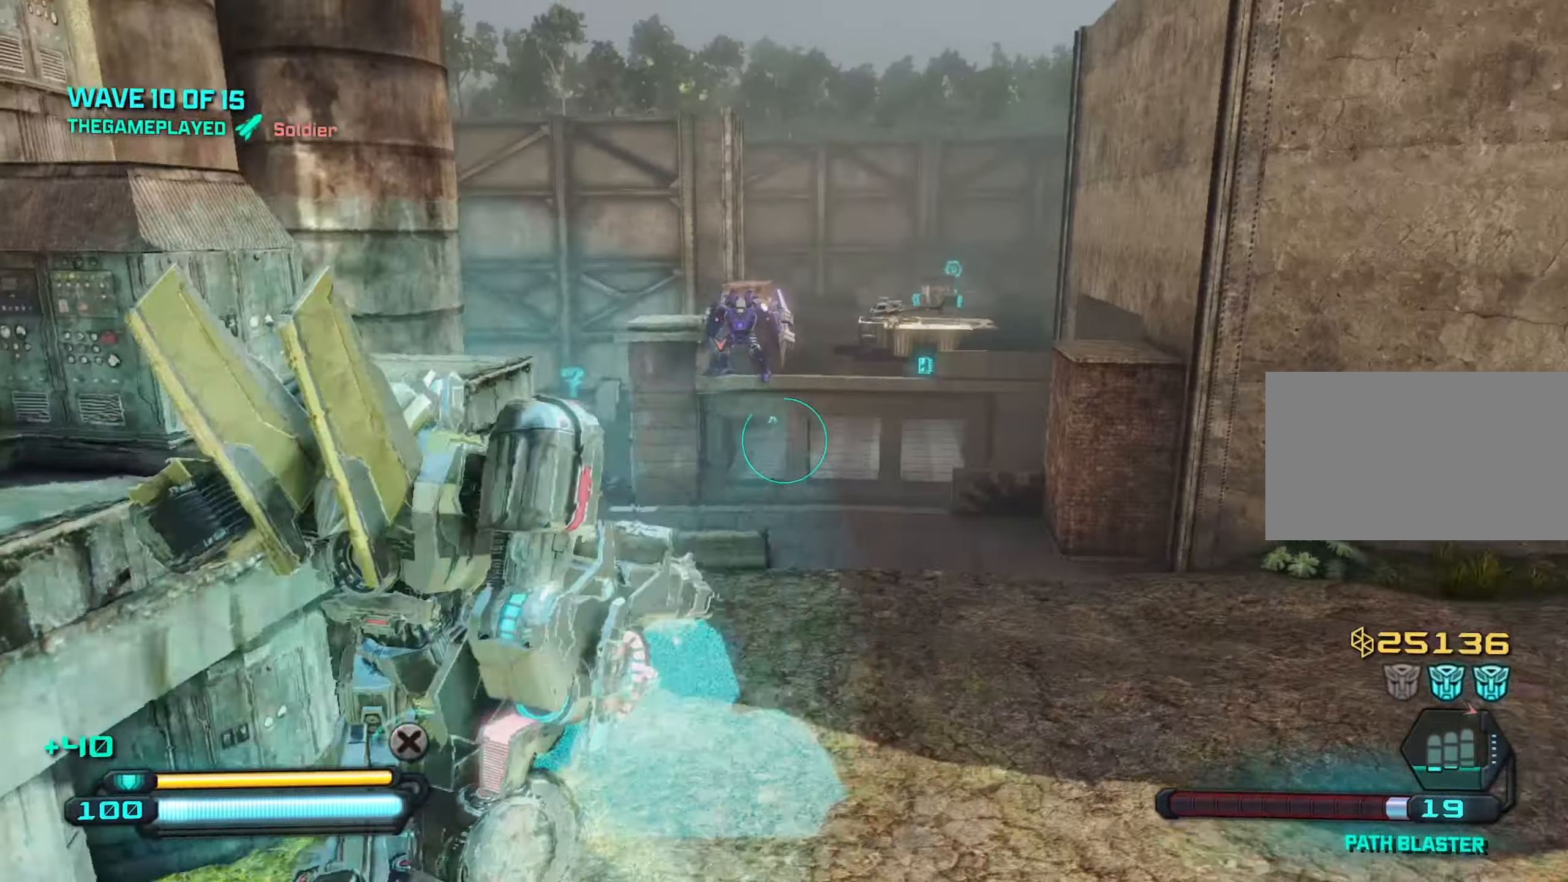
Gameplay with keyboard and mouse; each line is a JSON object with the keys and mouse buttons held at the frame after it. "events" lists presses ("down") and releases ("up") of "1", "2", "3", "4", "5", "a", "alt", "c", "caps_lock", "ctrl", "d", "e", "f", "g", "q", "r", "s", "shift", "space", "t", "tab", "v", "w", "x", "z", "mouse_left", "mouse_wheel" and "mouse_right" between this image and that frame as [ms after this image, input, new state], when the widget could be followed in between. "mouse_left", "mouse_wheel", "mouse_right" = the "left", "wheel", "right" buttons of the "mouse" list. No other keys are recorded. "wheel" means that the mouse wheel is clicked or scrolled. "mouse_move" is the direction in which the mouse moves at that frame (one of eight, or "still"), when it could be read.
{"keys": ["d"], "mouse": [], "mouse_move": "still", "events": [[16, "w", "up"], [300, "shift", "down"], [383, "shift", "up"]]}
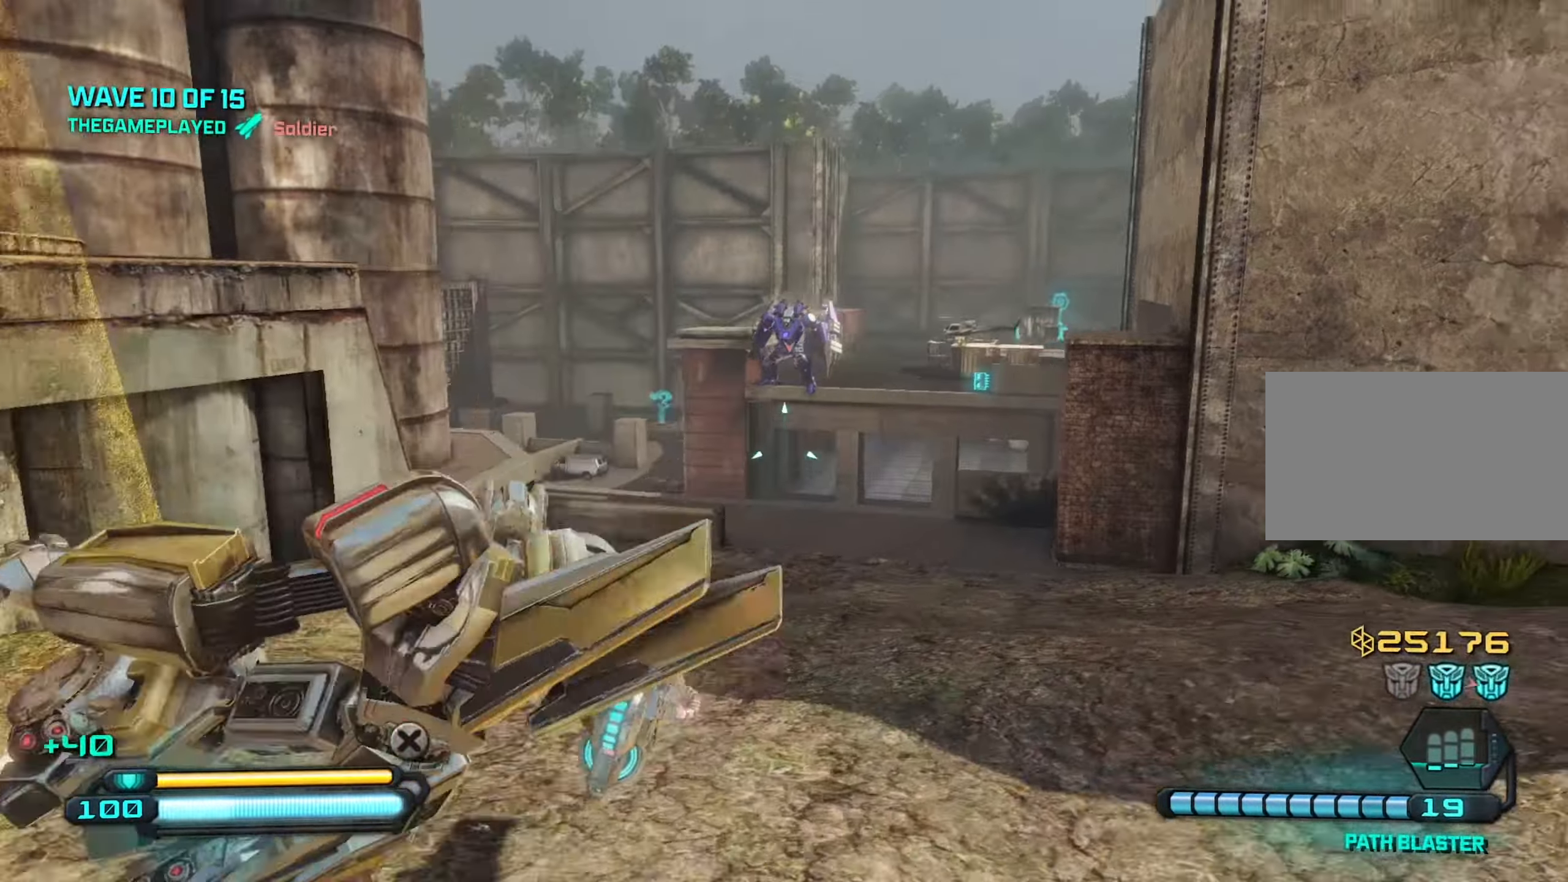
{"keys": ["d"], "mouse": [], "mouse_move": "right", "events": [[116, "w", "down"], [399, "w", "up"]]}
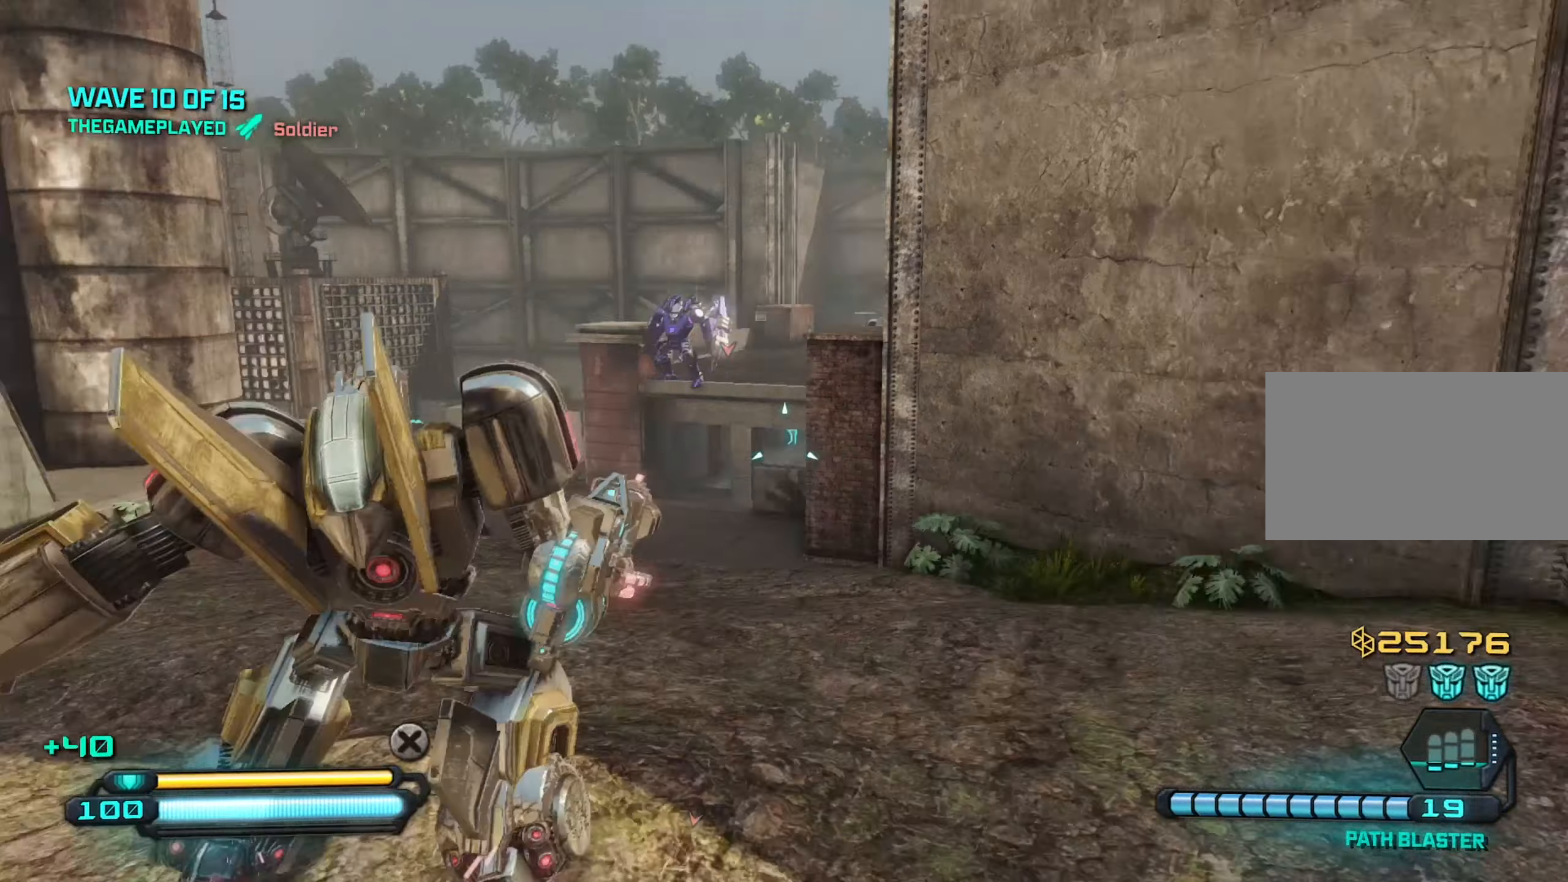
{"keys": ["d"], "mouse": [], "mouse_move": "right", "events": [[100, "s", "down"], [183, "s", "up"]]}
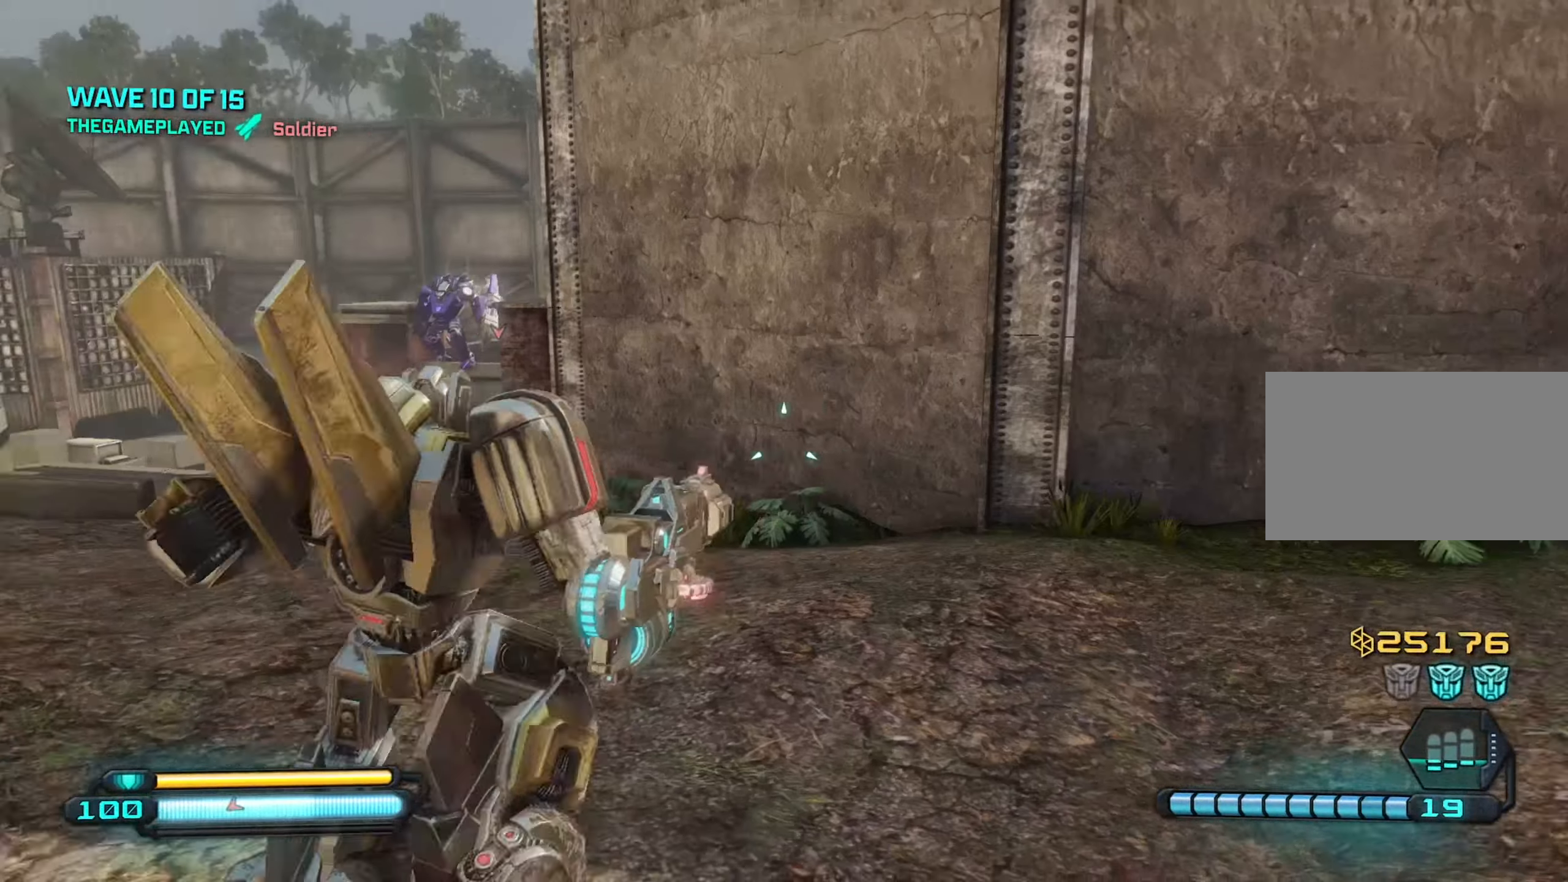
{"keys": ["d"], "mouse": [], "mouse_move": "right", "events": [[200, "shift", "down"], [250, "shift", "up"], [383, "shift", "down"], [483, "shift", "up"]]}
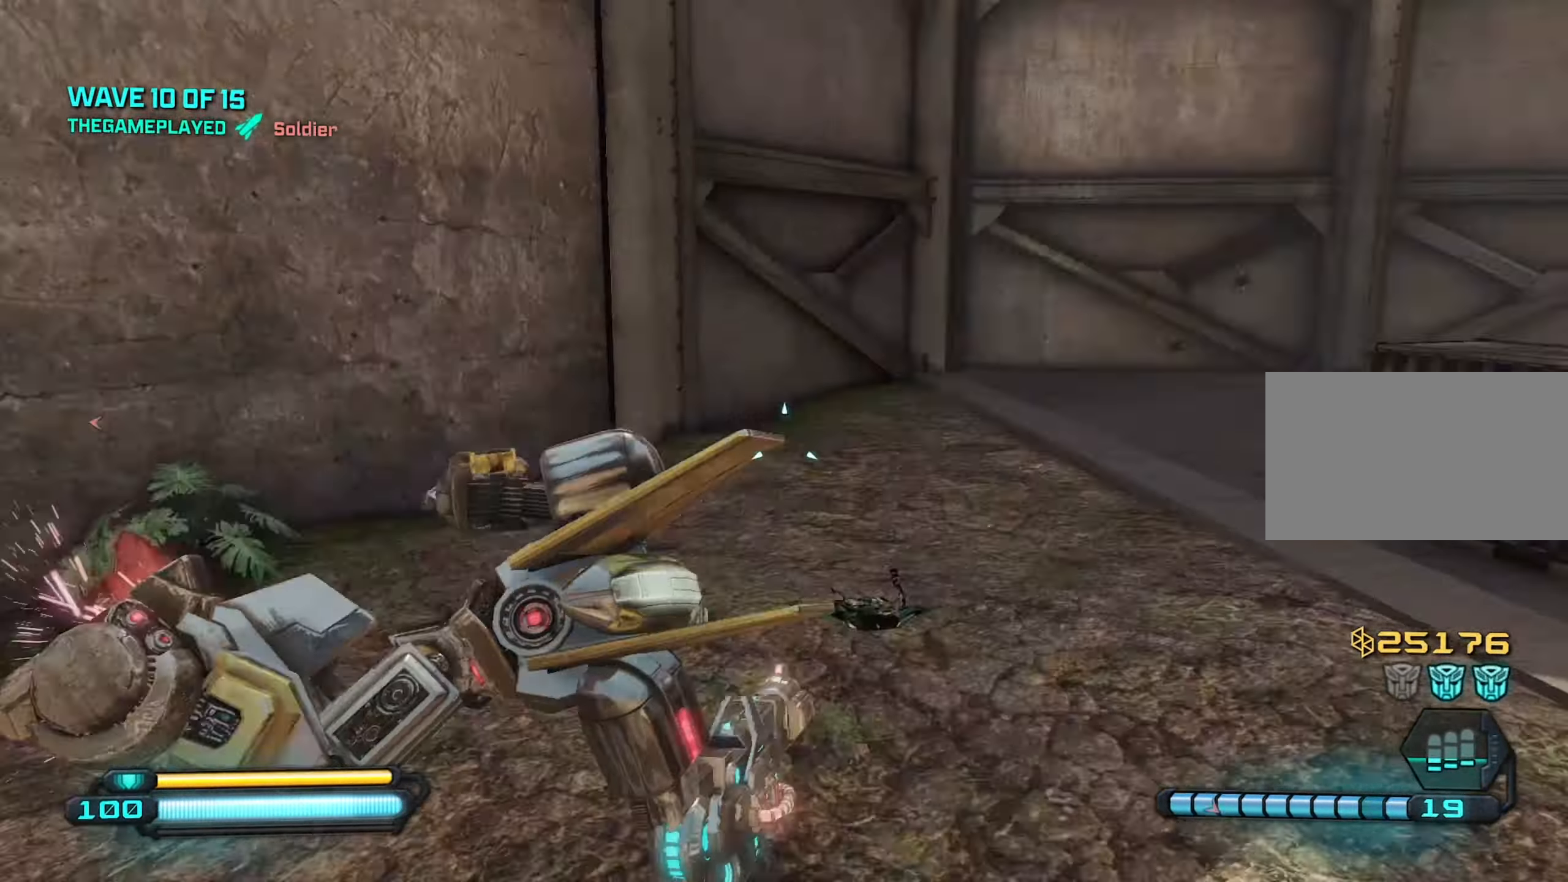
{"keys": ["w"], "mouse": [], "mouse_move": "right", "events": [[83, "w", "down"], [317, "d", "up"]]}
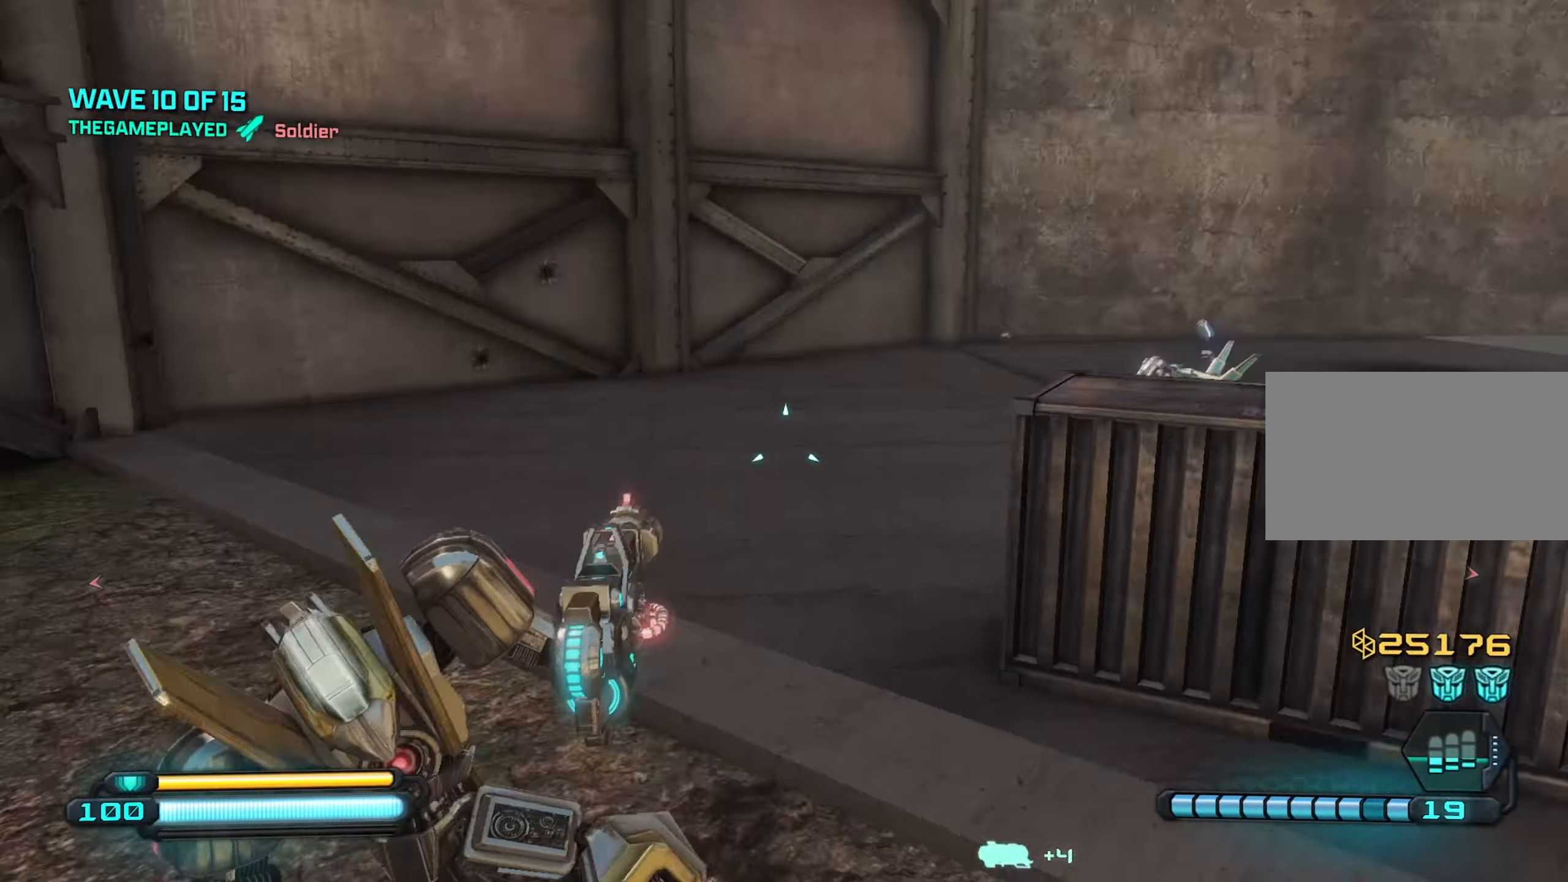
{"keys": ["a", "w"], "mouse": [], "mouse_move": "up", "events": [[200, "a", "down"]]}
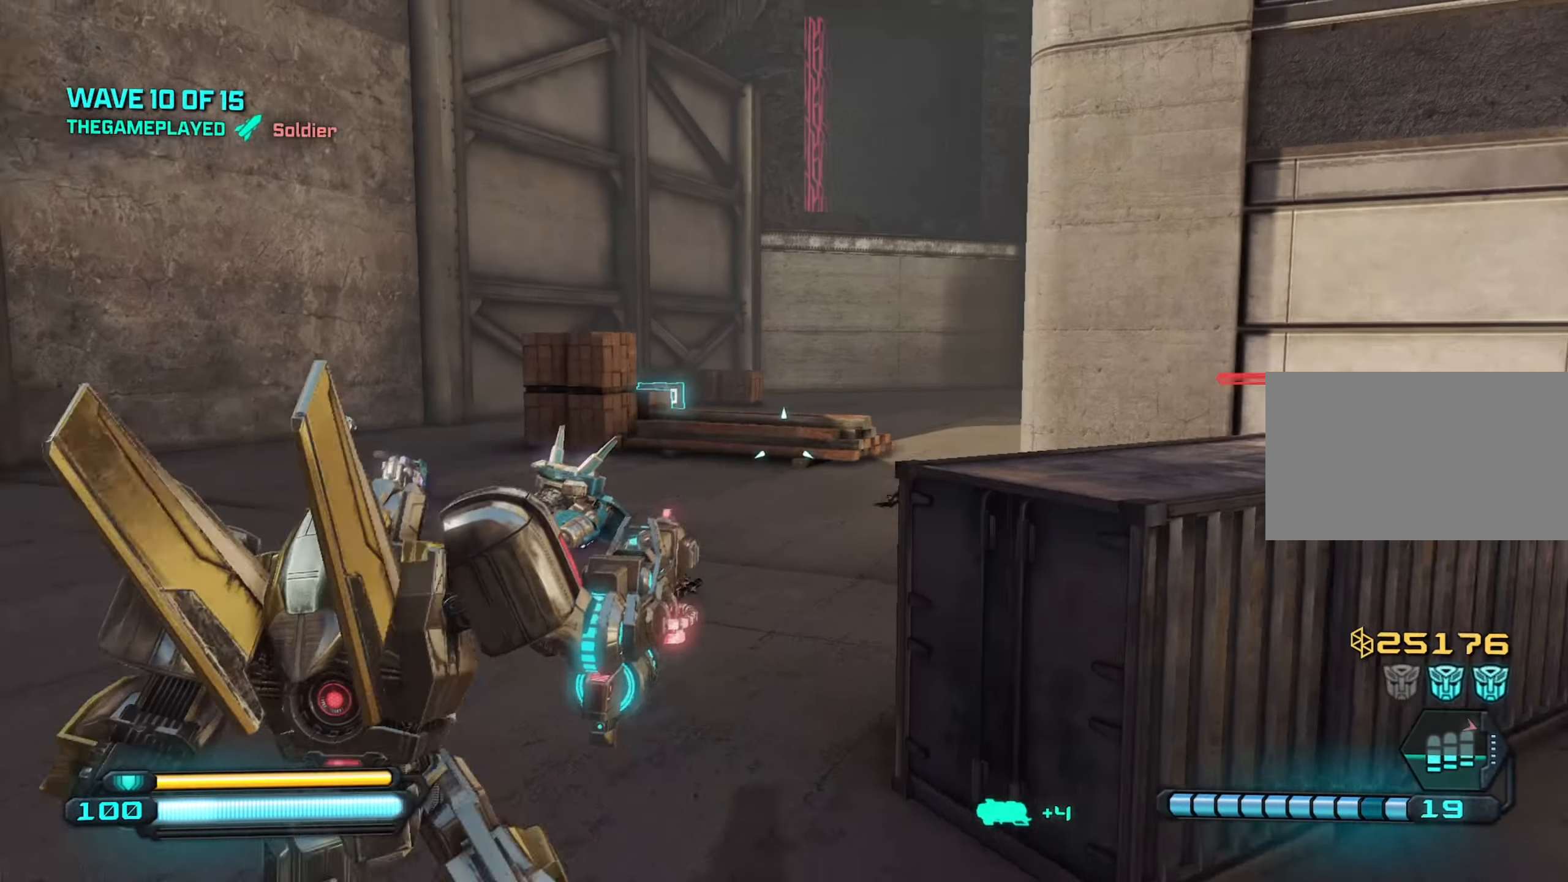
{"keys": ["d"], "mouse": [], "mouse_move": "still", "events": [[117, "w", "up"], [350, "d", "down"], [400, "a", "up"]]}
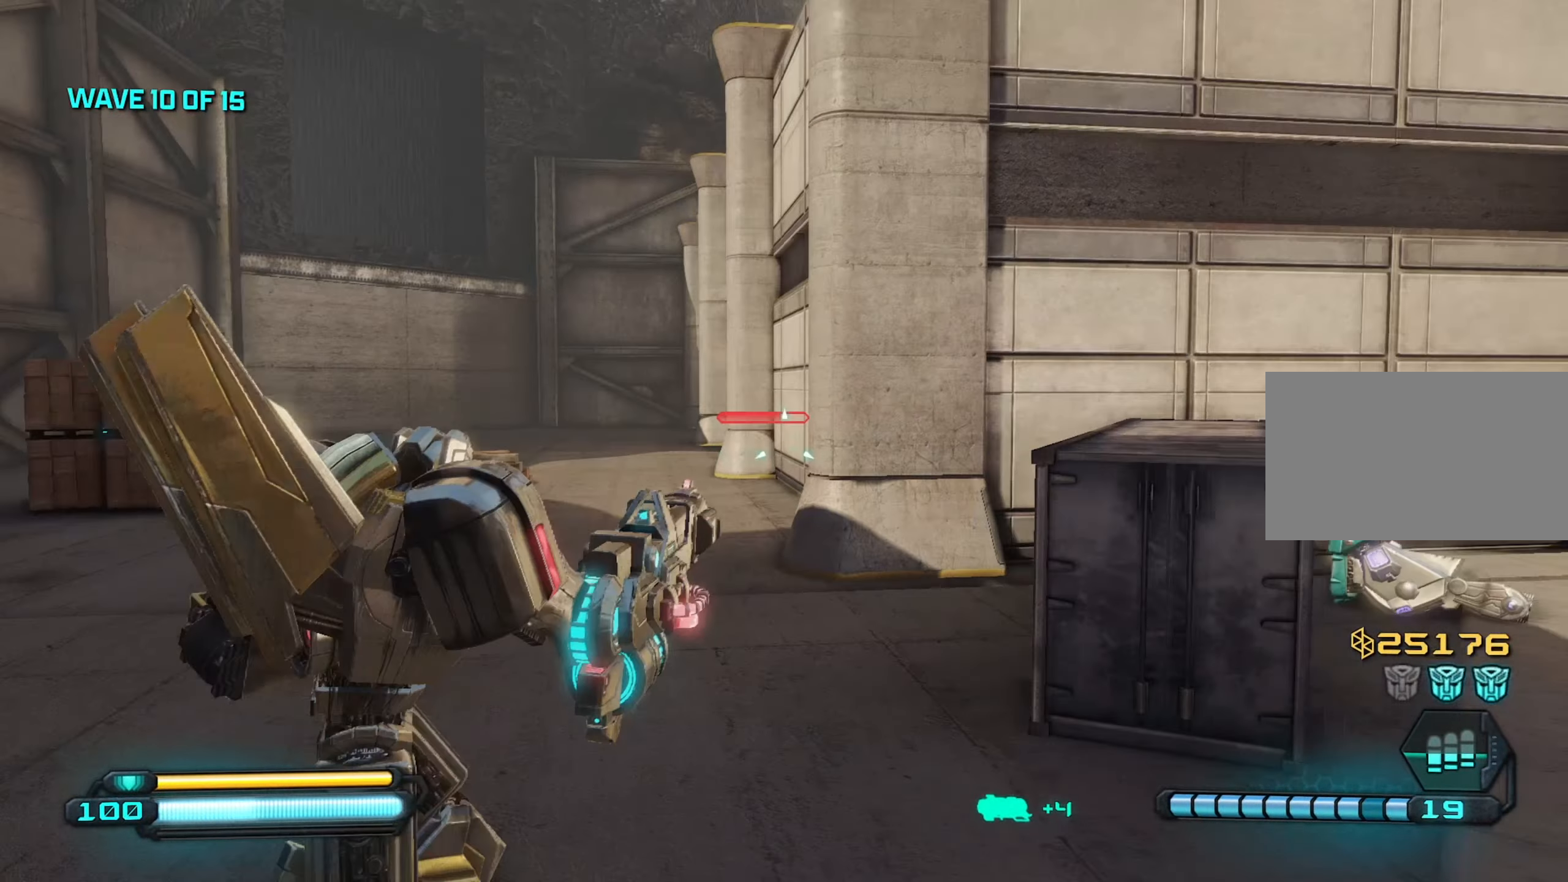
{"keys": ["d", "w"], "mouse": [], "mouse_move": "still", "events": [[217, "shift", "down"], [317, "shift", "up"], [467, "w", "down"]]}
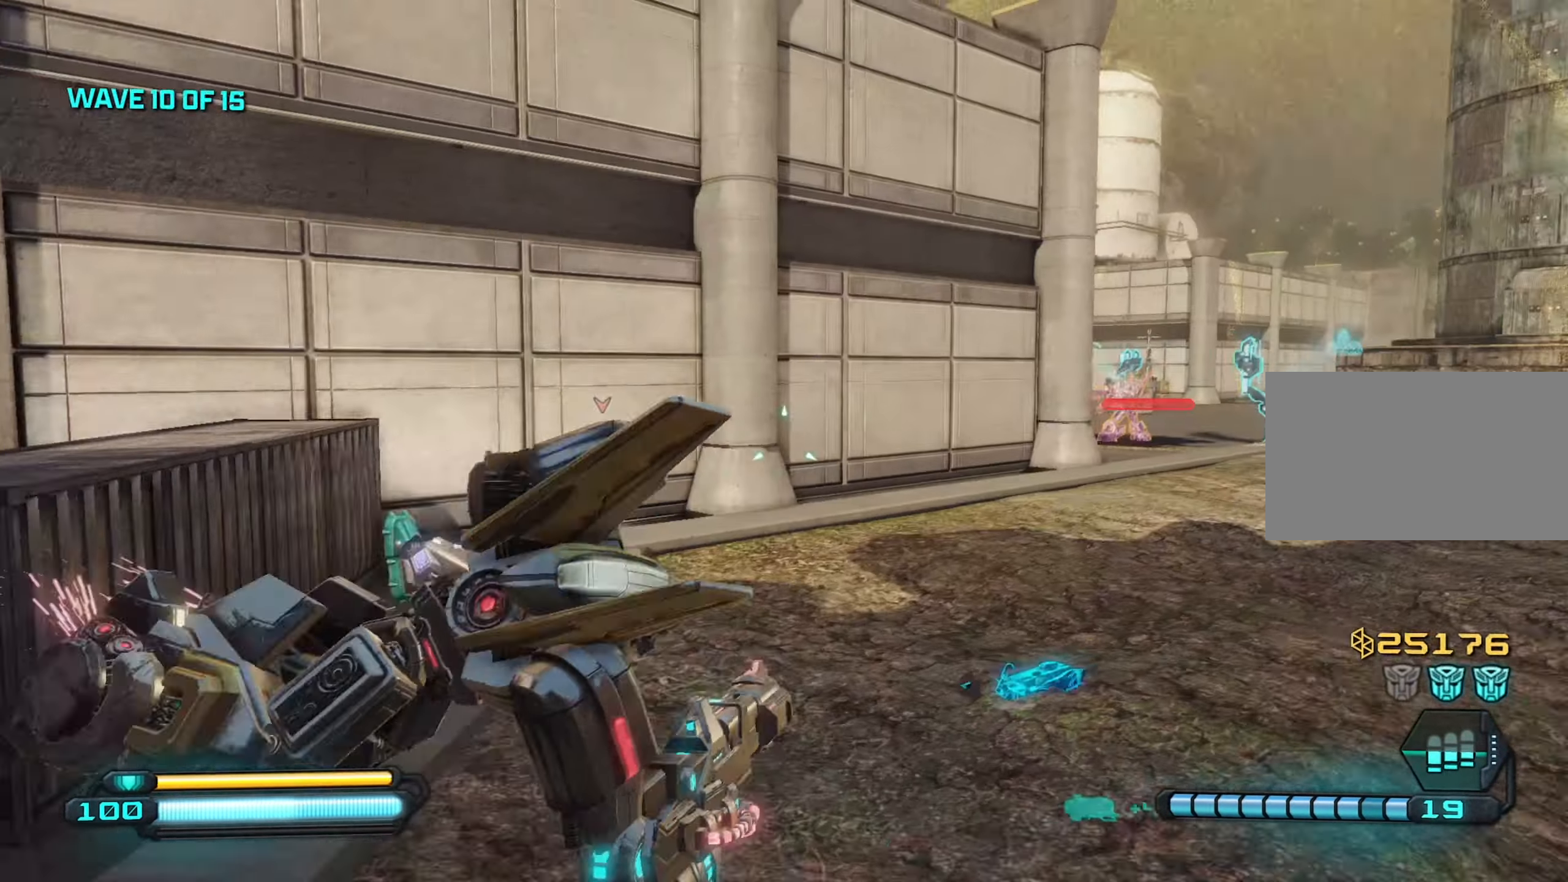
{"keys": ["d", "w"], "mouse": [], "mouse_move": "left", "events": []}
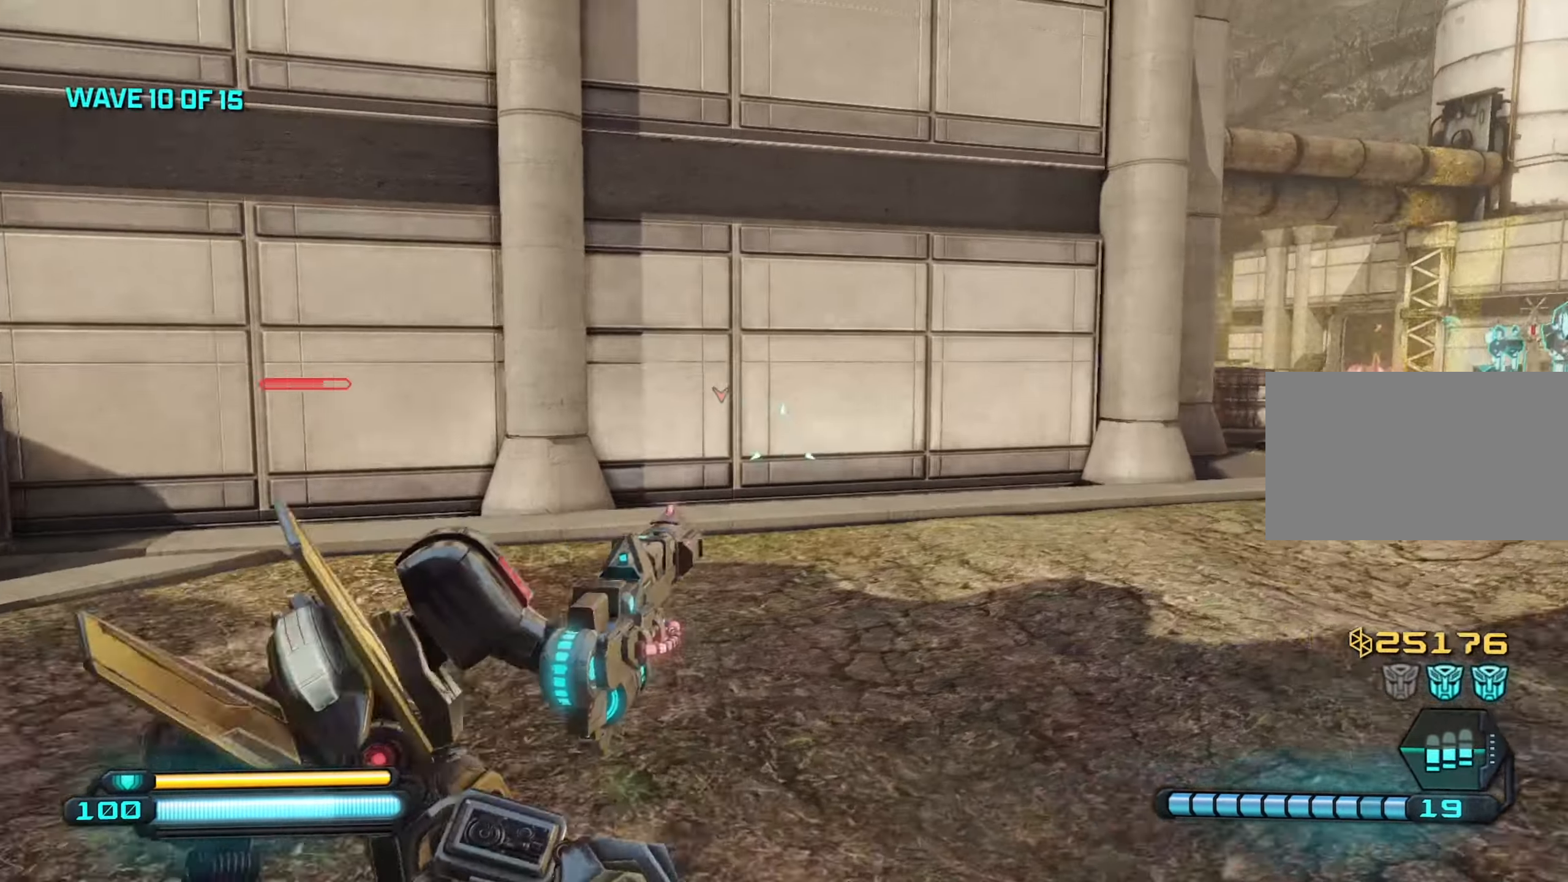
{"keys": ["d", "space"], "mouse": [], "mouse_move": "left", "events": [[400, "space", "down"], [400, "w", "up"]]}
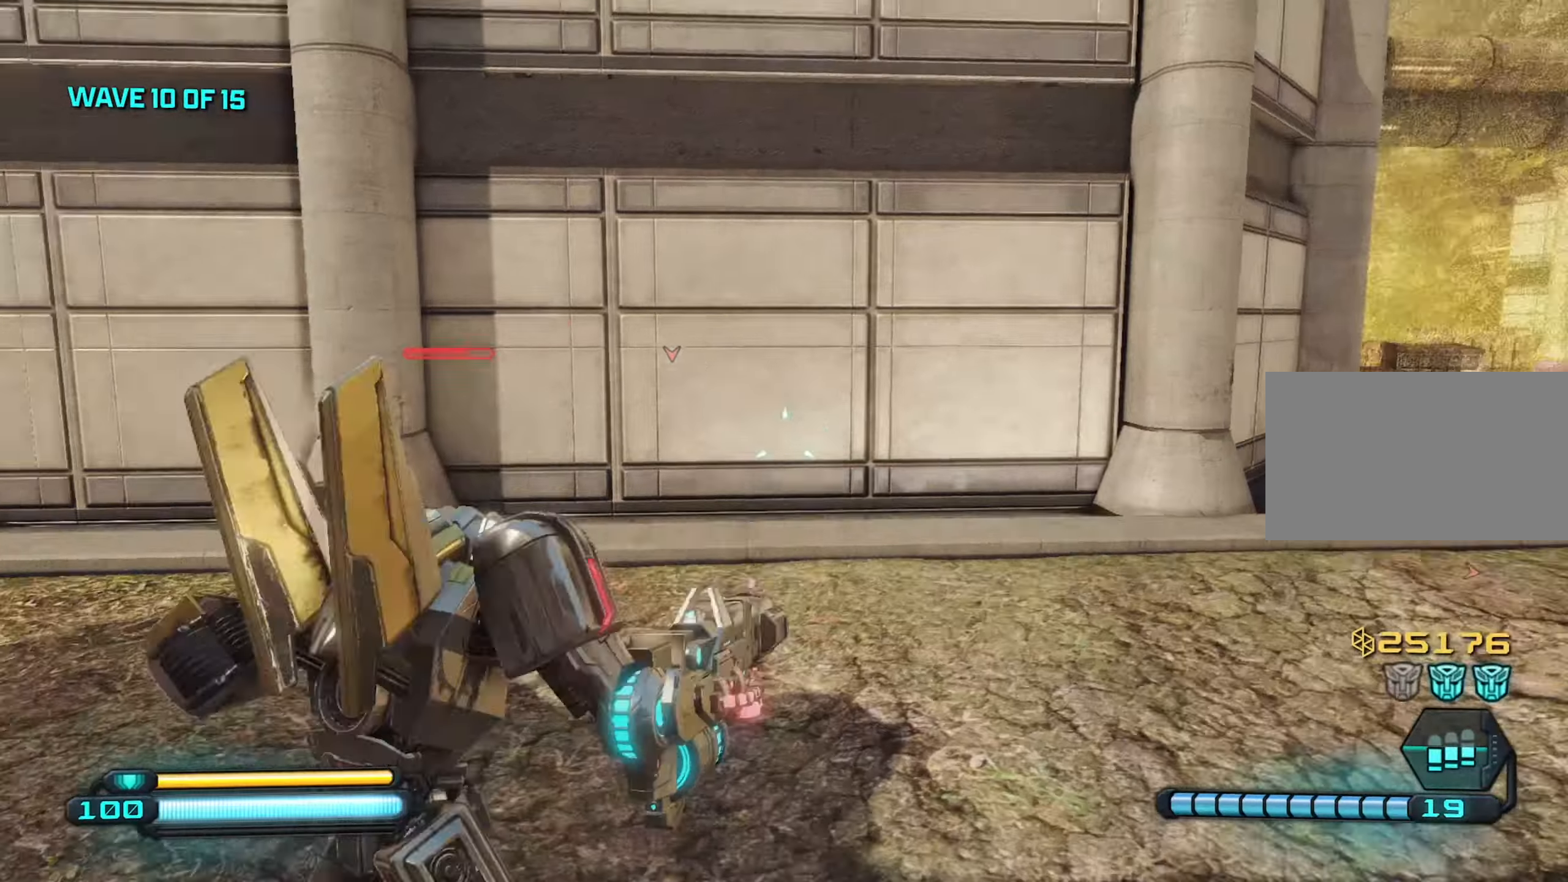
{"keys": ["d", "w"], "mouse": [], "mouse_move": "still", "events": [[34, "space", "up"], [134, "shift", "down"], [217, "shift", "up"], [417, "w", "down"]]}
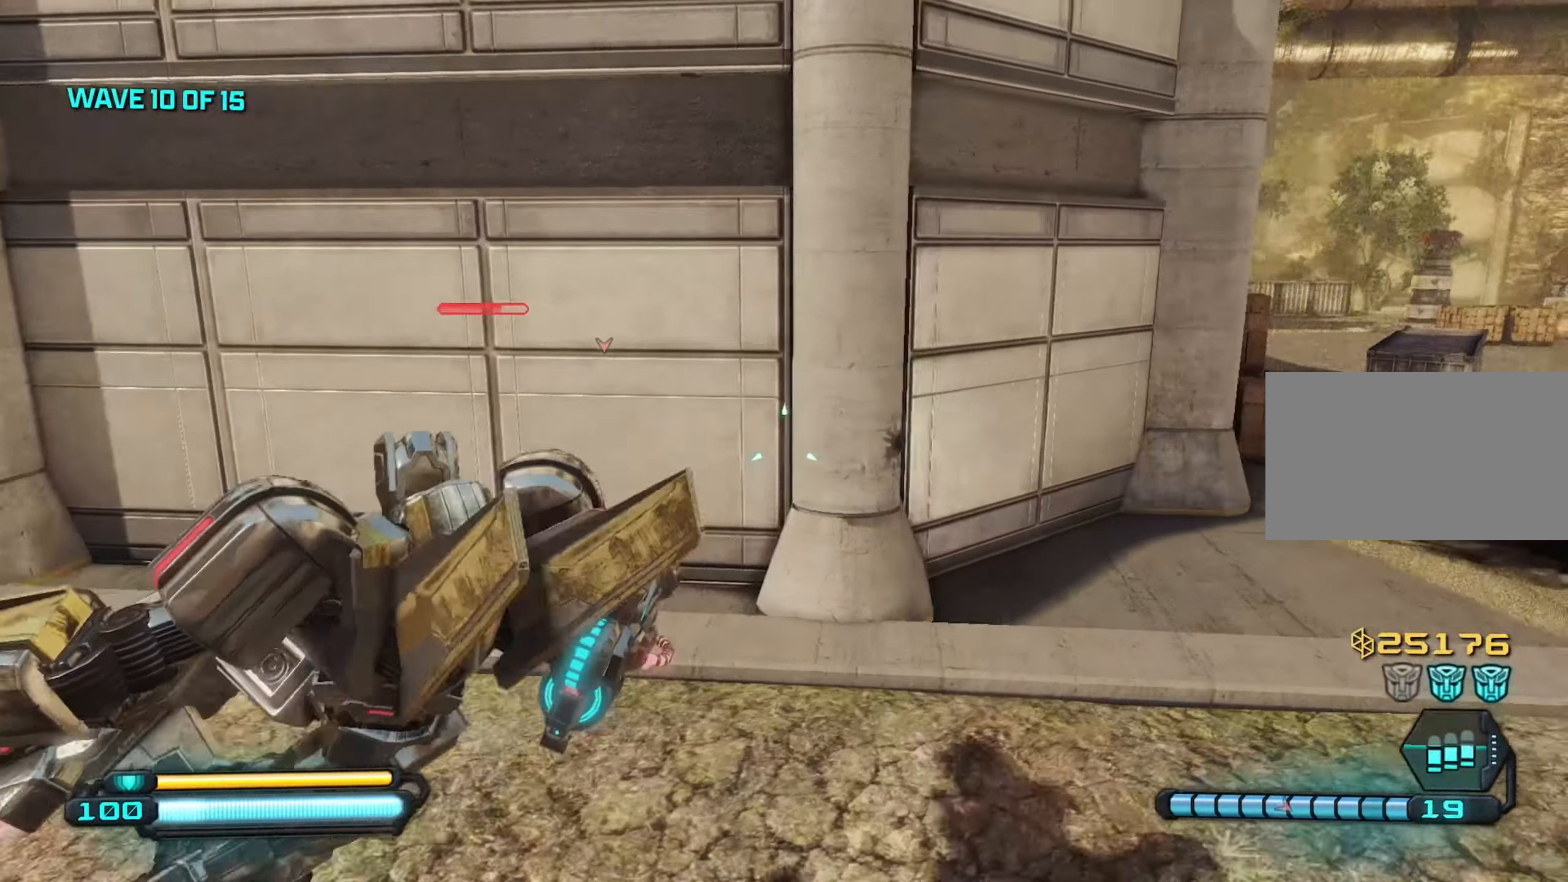
{"keys": ["w"], "mouse": [], "mouse_move": "still", "events": [[434, "d", "up"]]}
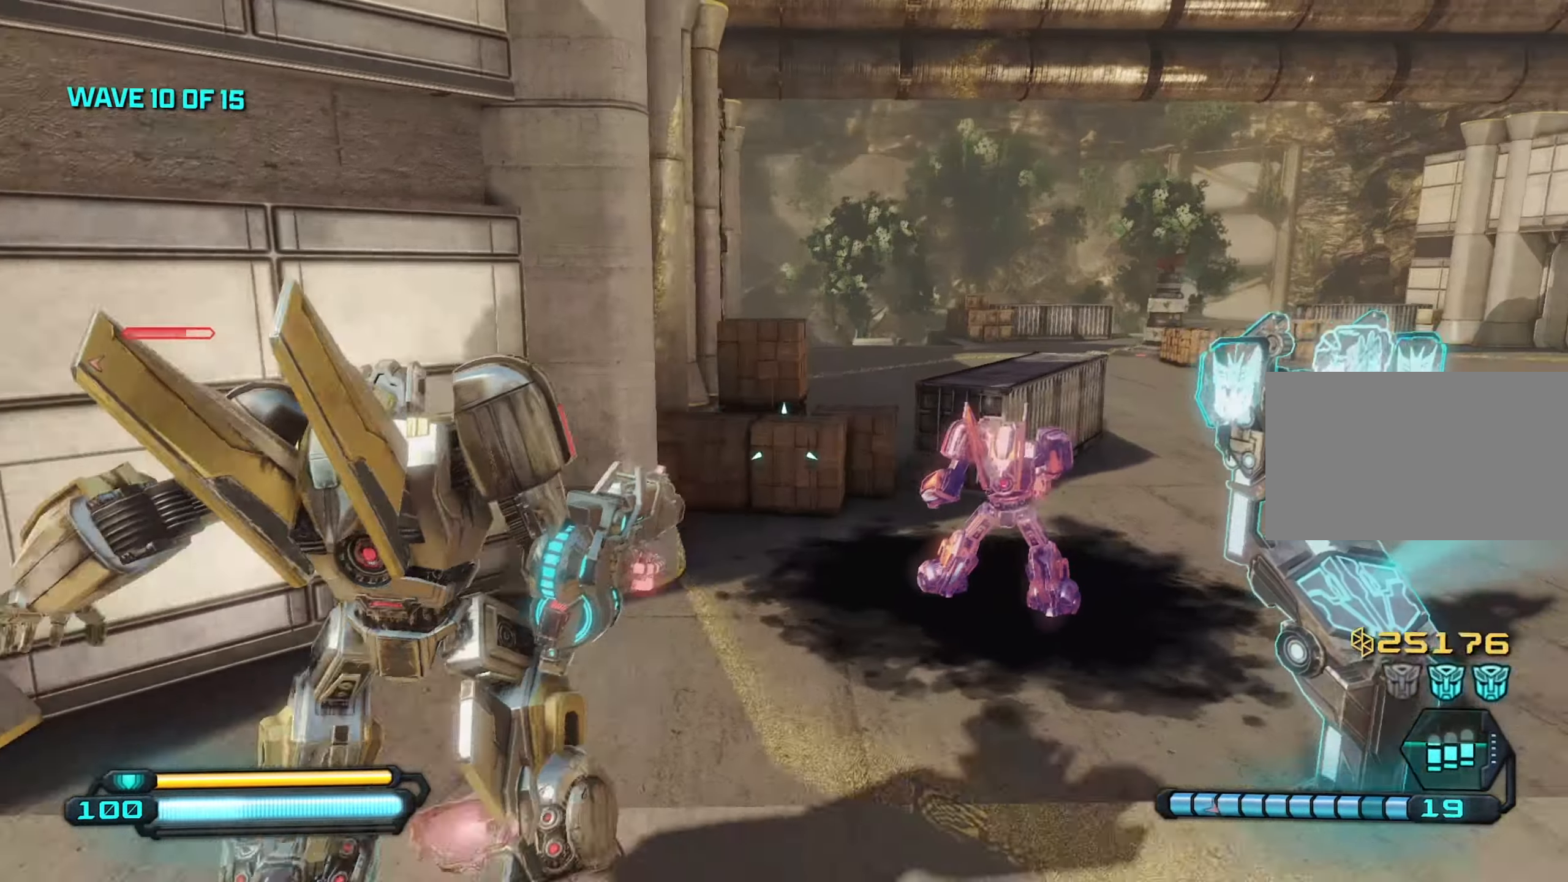
{"keys": ["space", "w"], "mouse": [], "mouse_move": "still", "events": [[17, "a", "down"], [150, "a", "up"], [434, "space", "down"]]}
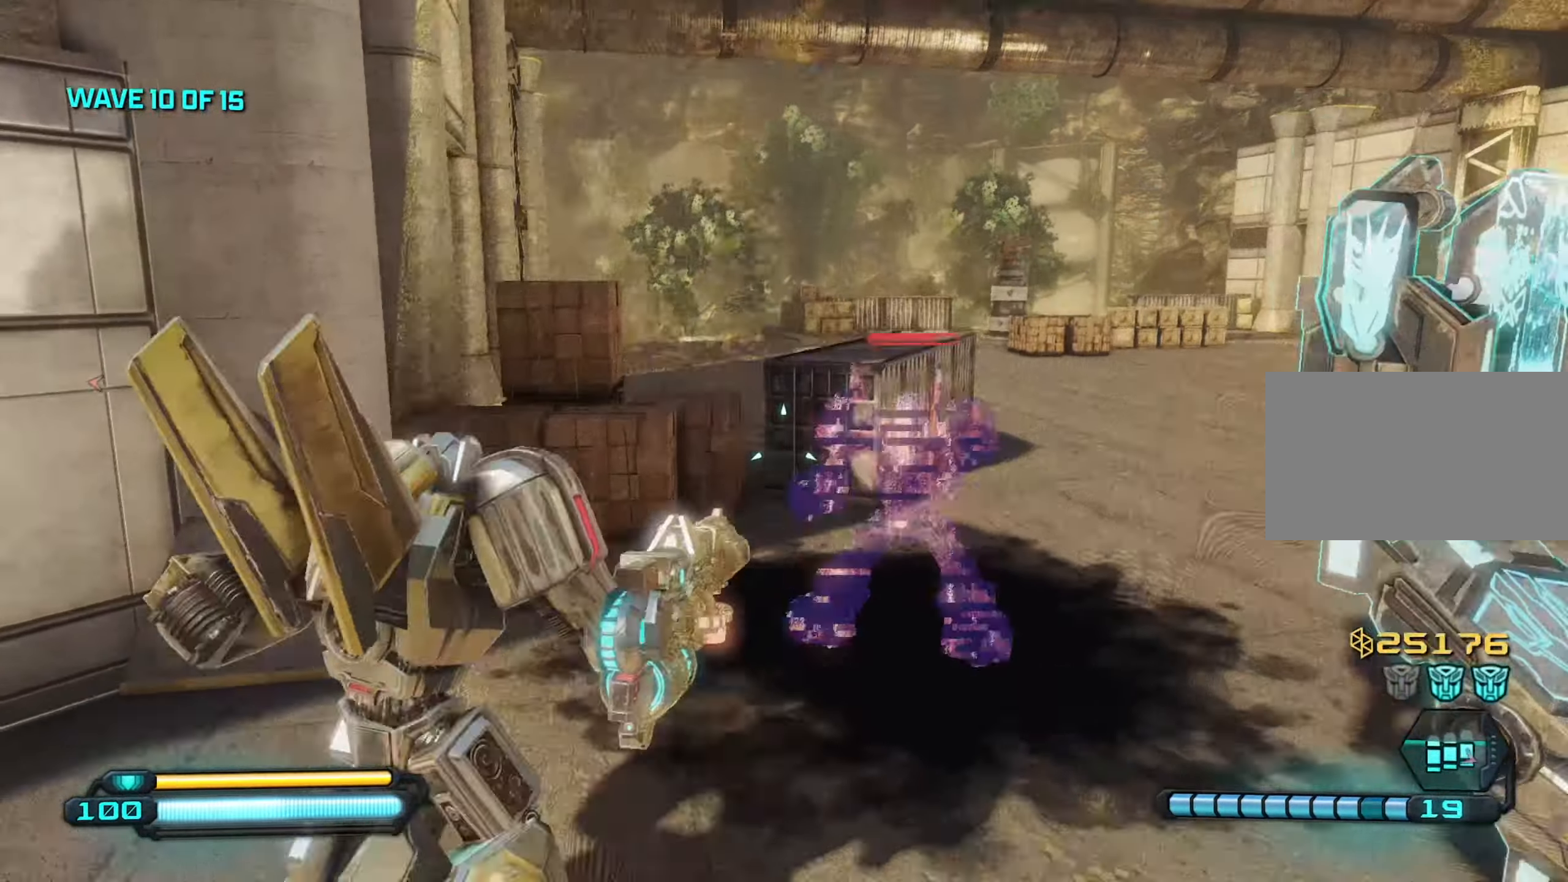
{"keys": ["d", "w"], "mouse": [], "mouse_move": "left", "events": [[34, "space", "up"], [267, "shift", "down"], [317, "shift", "up"], [500, "d", "down"]]}
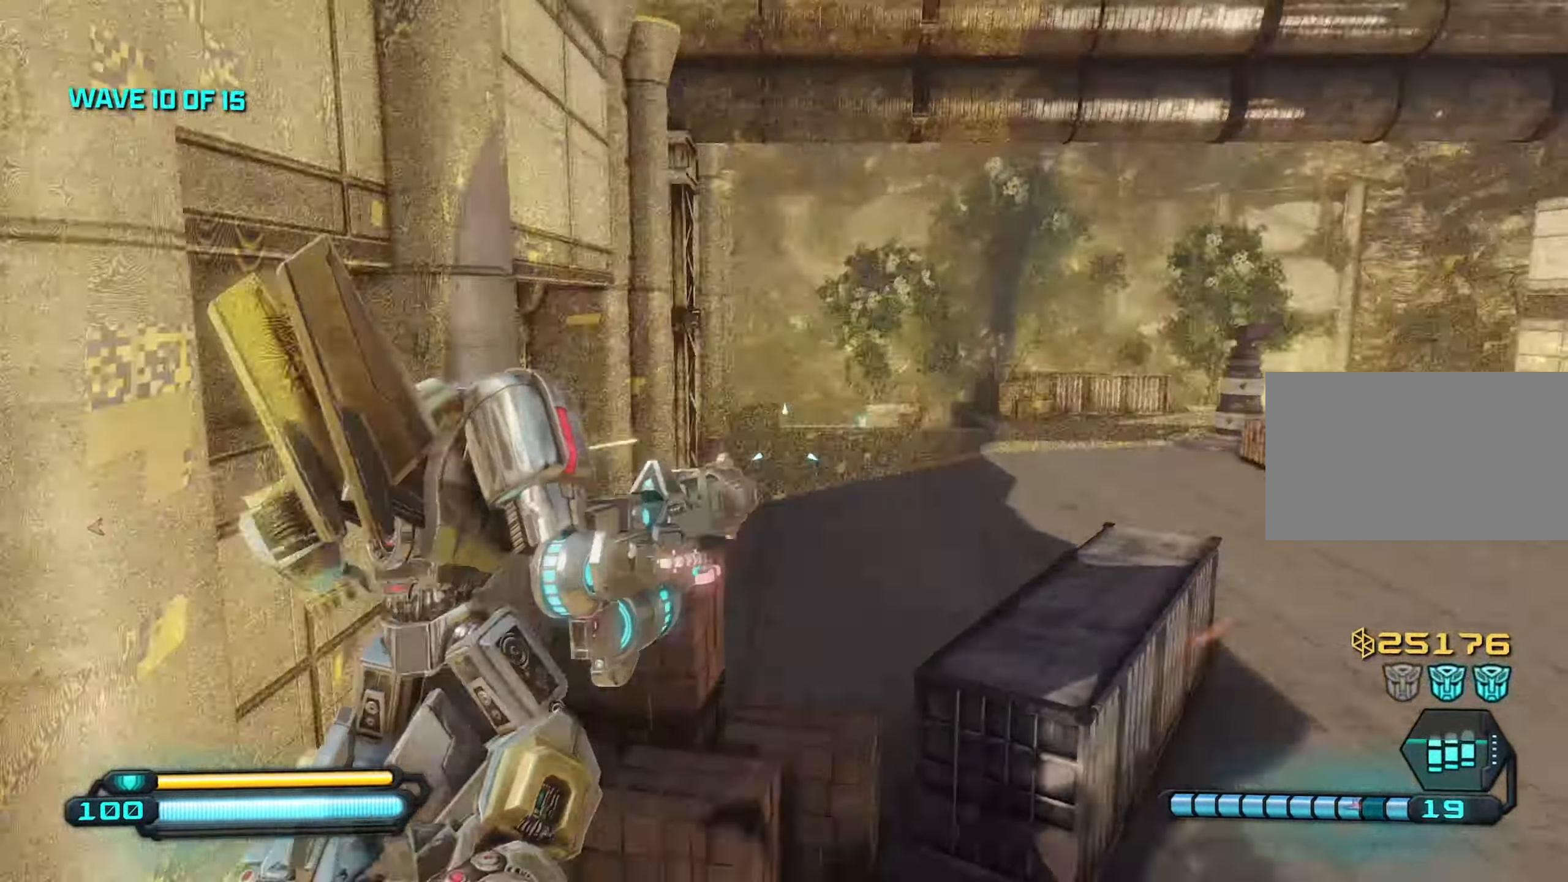
{"keys": ["d"], "mouse": [], "mouse_move": "right", "events": [[417, "w", "up"]]}
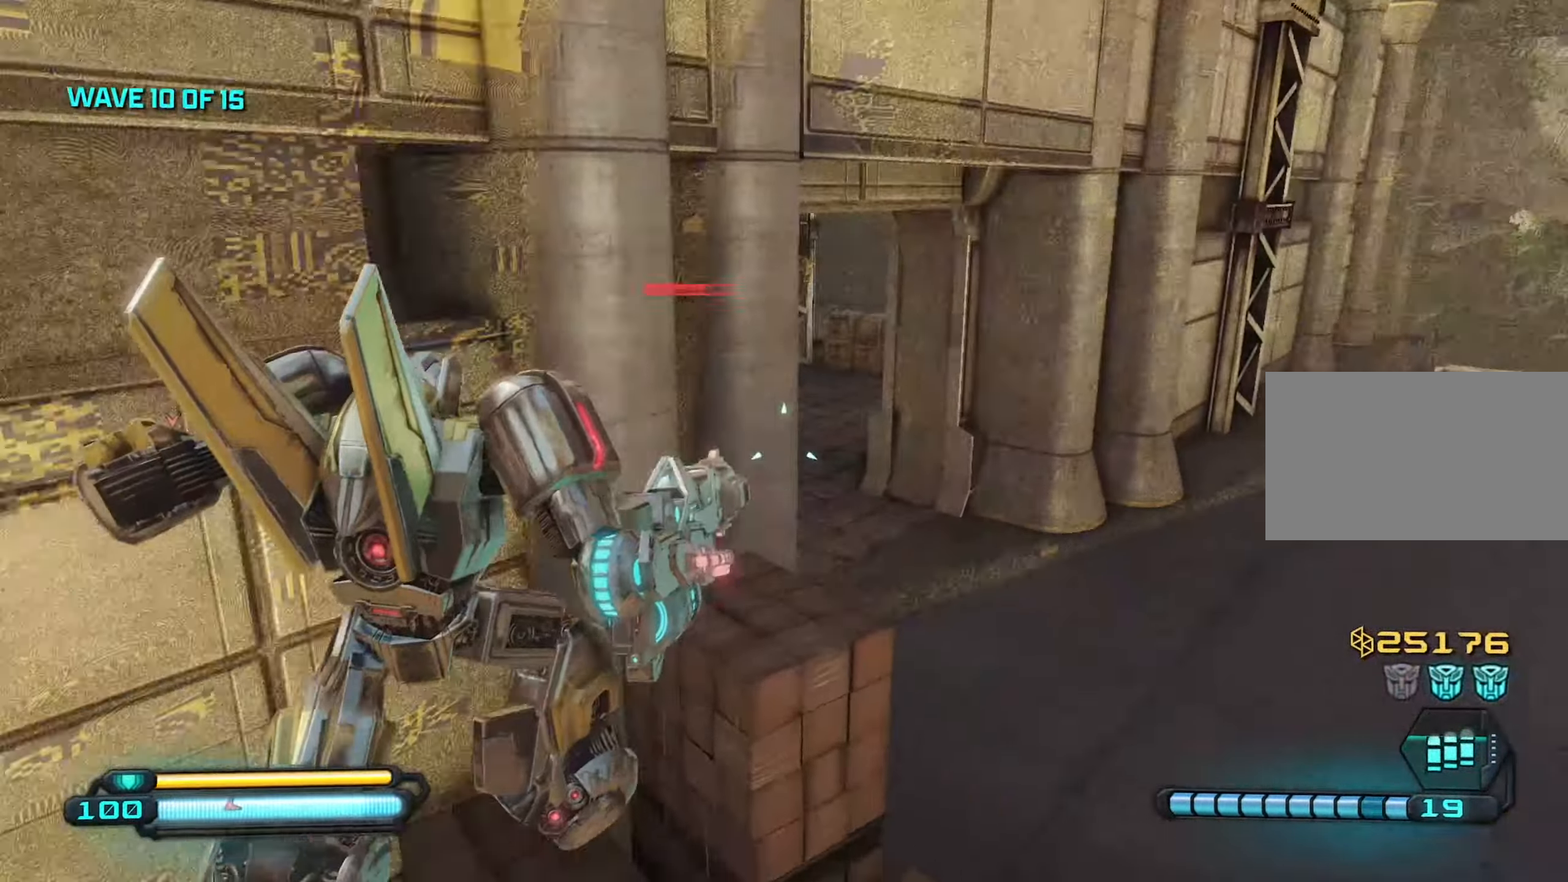
{"keys": ["d"], "mouse": [], "mouse_move": "still", "events": [[300, "space", "down"], [434, "space", "up"]]}
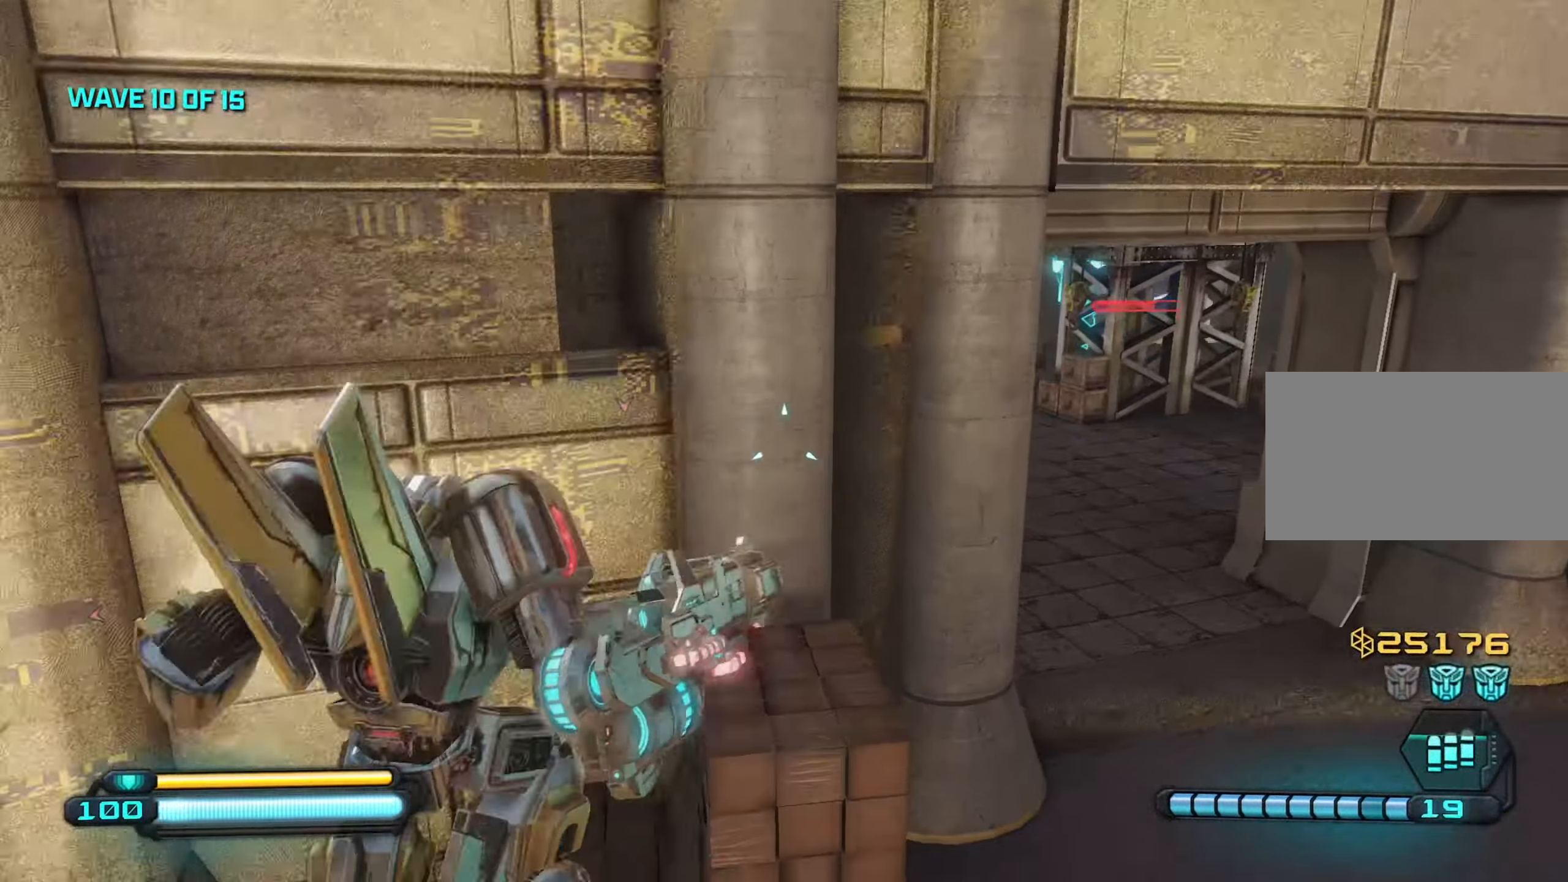
{"keys": ["d"], "mouse": [], "mouse_move": "up-left", "events": []}
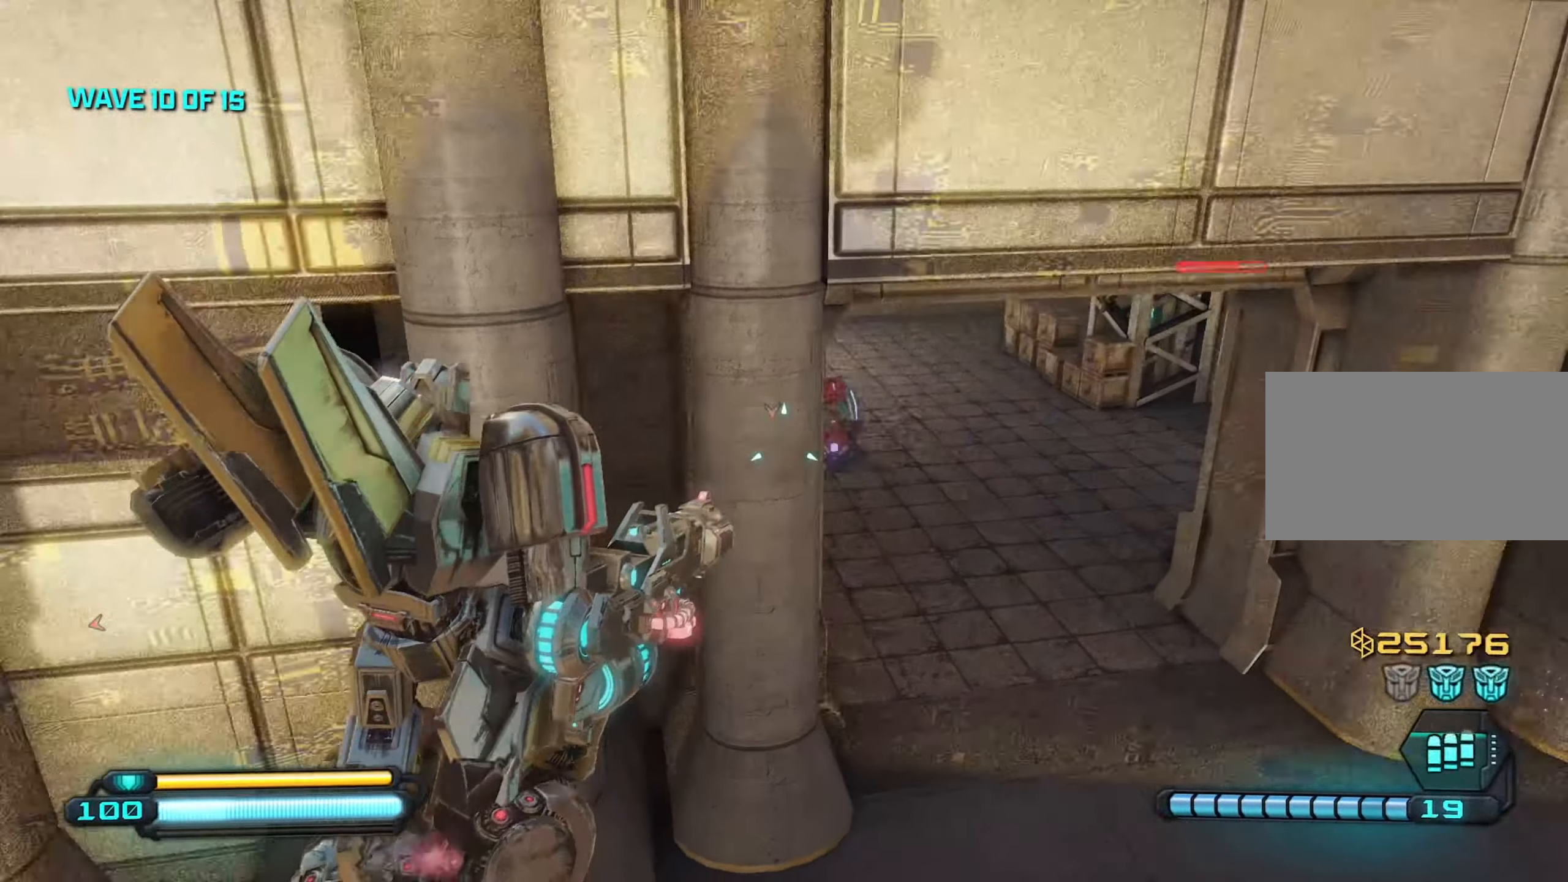
{"keys": ["d"], "mouse": ["left"], "mouse_move": "up-right", "events": [[417, "mouse_left", "down"]]}
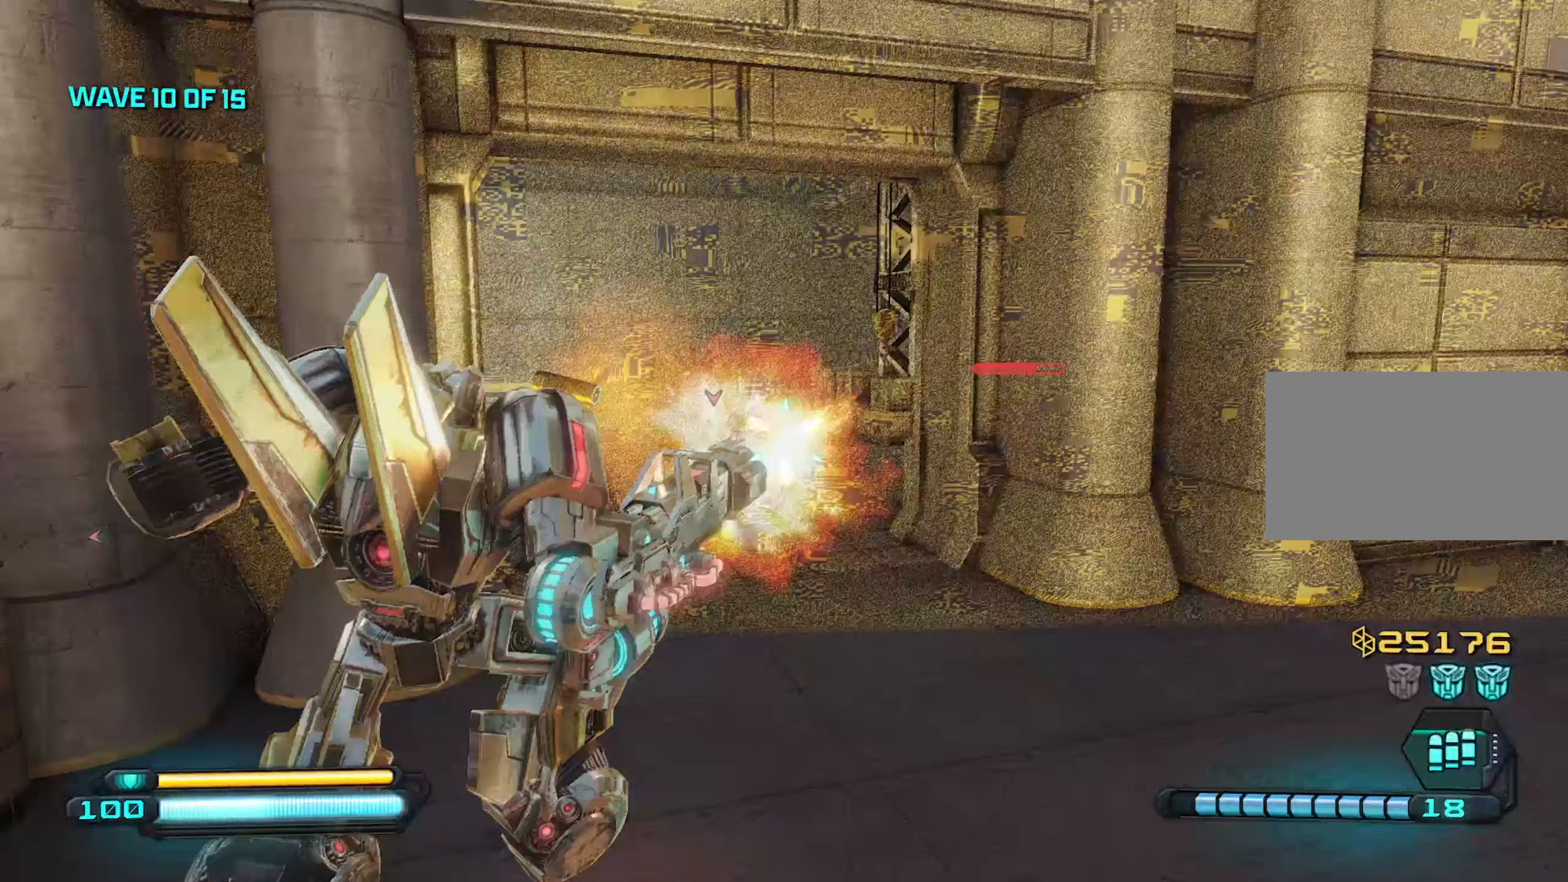
{"keys": ["w"], "mouse": [], "mouse_move": "left", "events": [[16, "mouse_left", "up"], [16, "w", "down"], [116, "d", "up"]]}
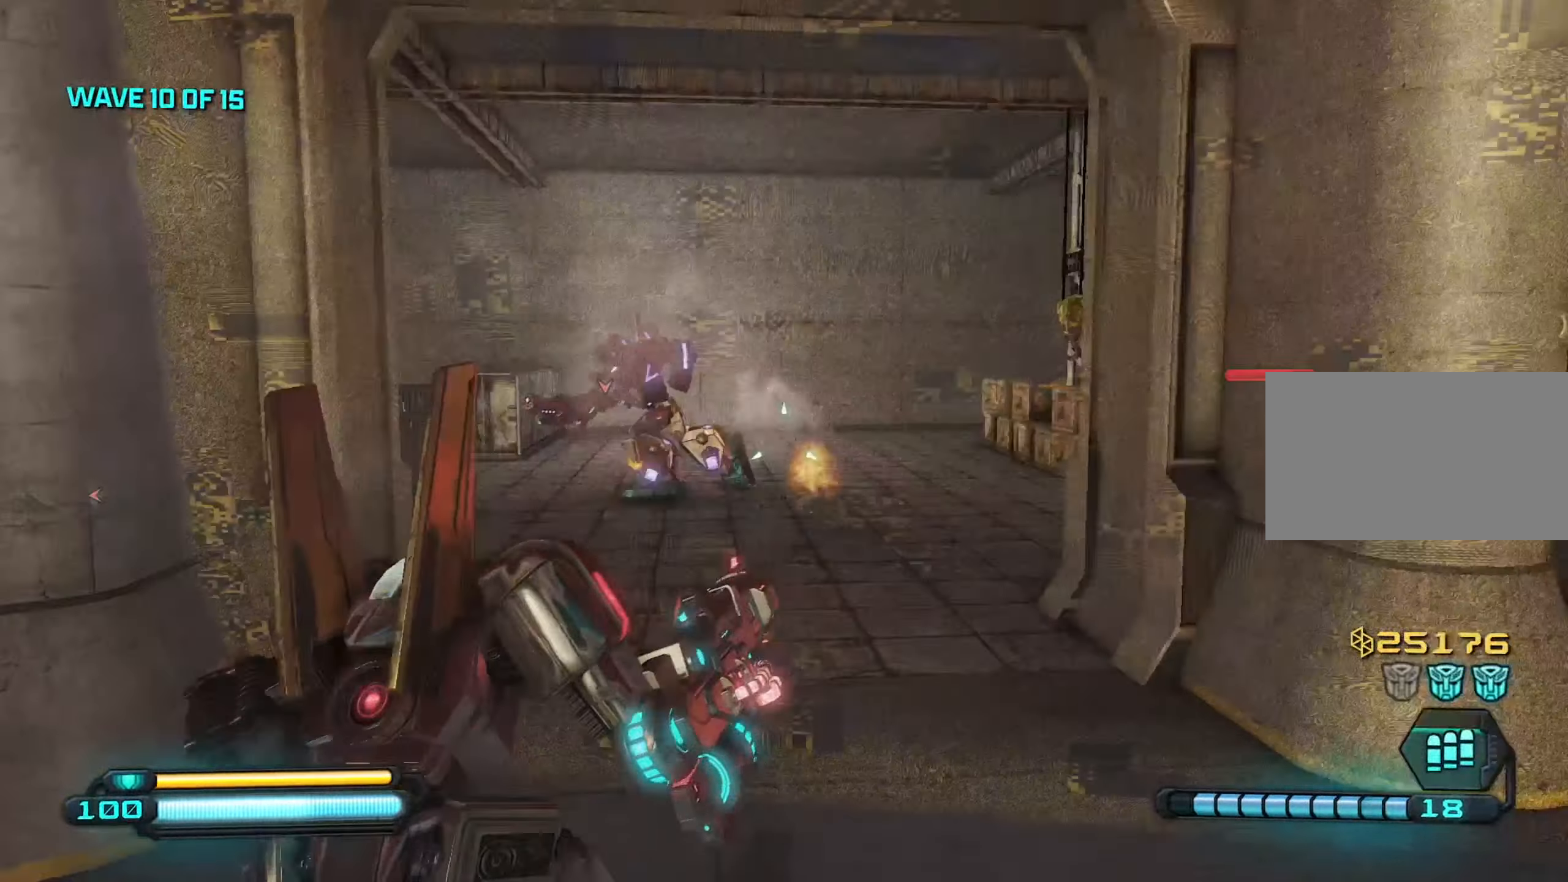
{"keys": ["d", "w"], "mouse": ["left"], "mouse_move": "left", "events": [[83, "mouse_left", "down"], [166, "mouse_left", "up"], [216, "d", "down"], [500, "mouse_left", "down"]]}
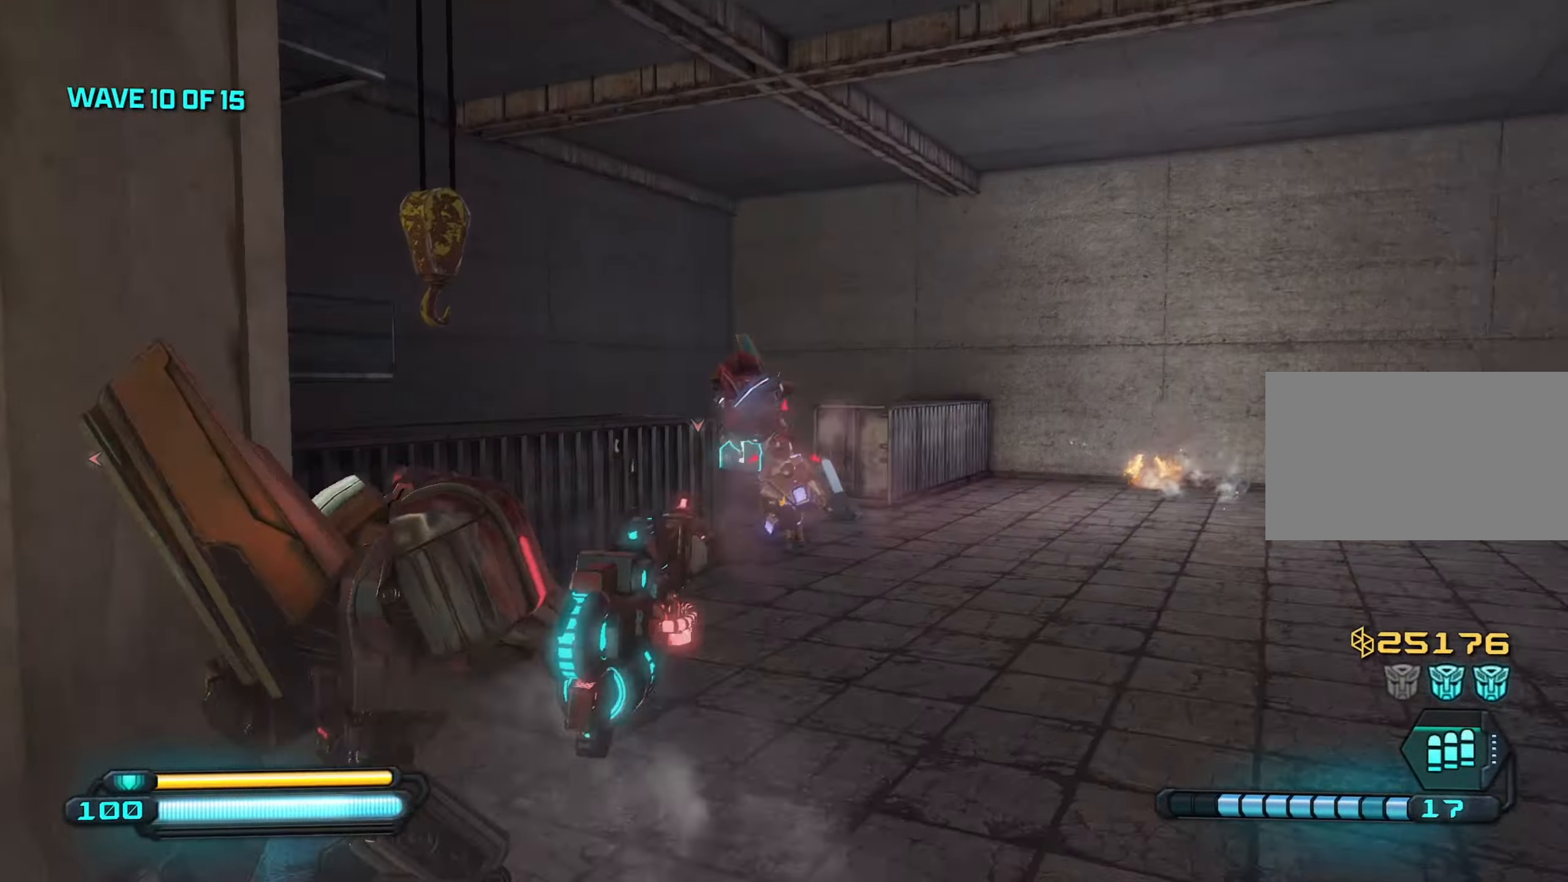
{"keys": ["d", "w"], "mouse": [], "mouse_move": "still", "events": [[50, "mouse_left", "up"]]}
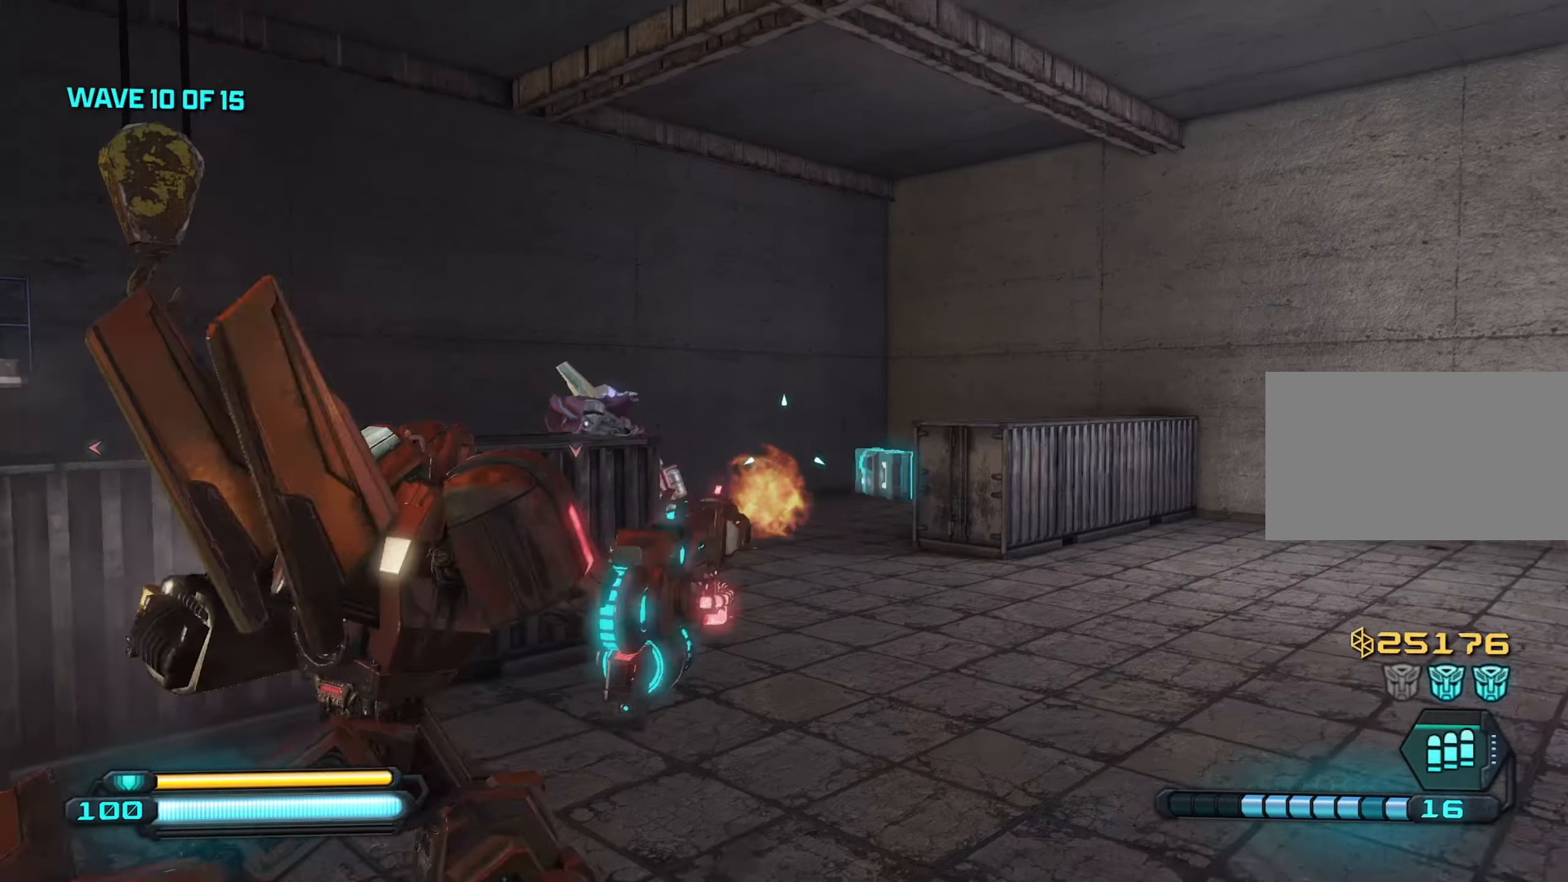
{"keys": ["d"], "mouse": [], "mouse_move": "right", "events": [[16, "mouse_left", "down"], [116, "mouse_left", "up"], [116, "w", "up"]]}
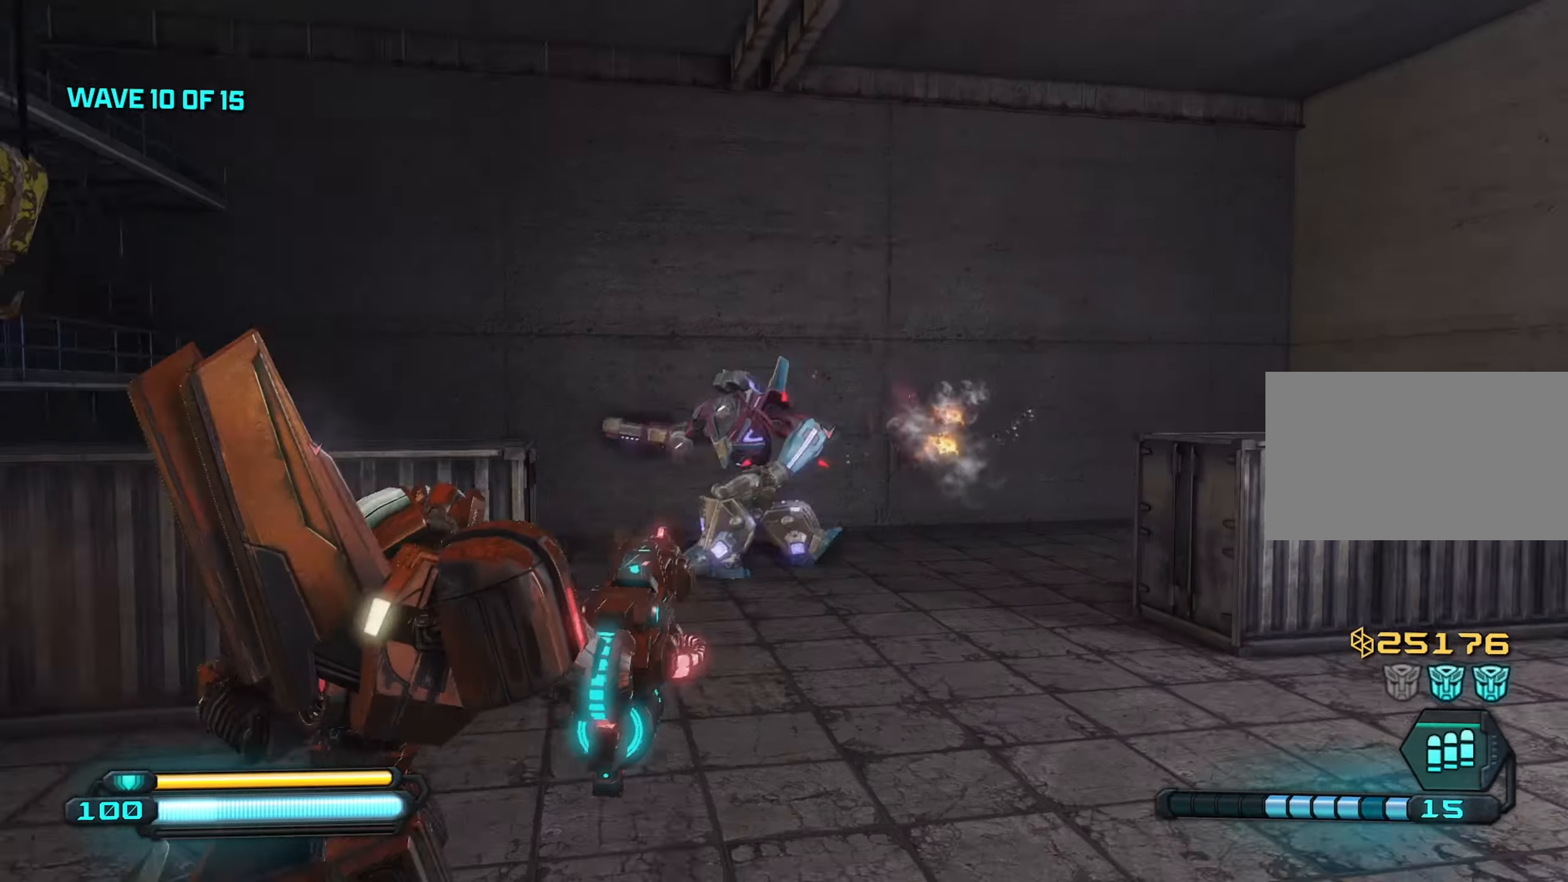
{"keys": ["d", "w"], "mouse": ["left"], "mouse_move": "still", "events": [[83, "mouse_left", "down"], [133, "a", "down"], [166, "d", "up"], [216, "mouse_left", "up"], [316, "a", "up"], [316, "d", "down"], [500, "mouse_left", "down"], [500, "w", "down"]]}
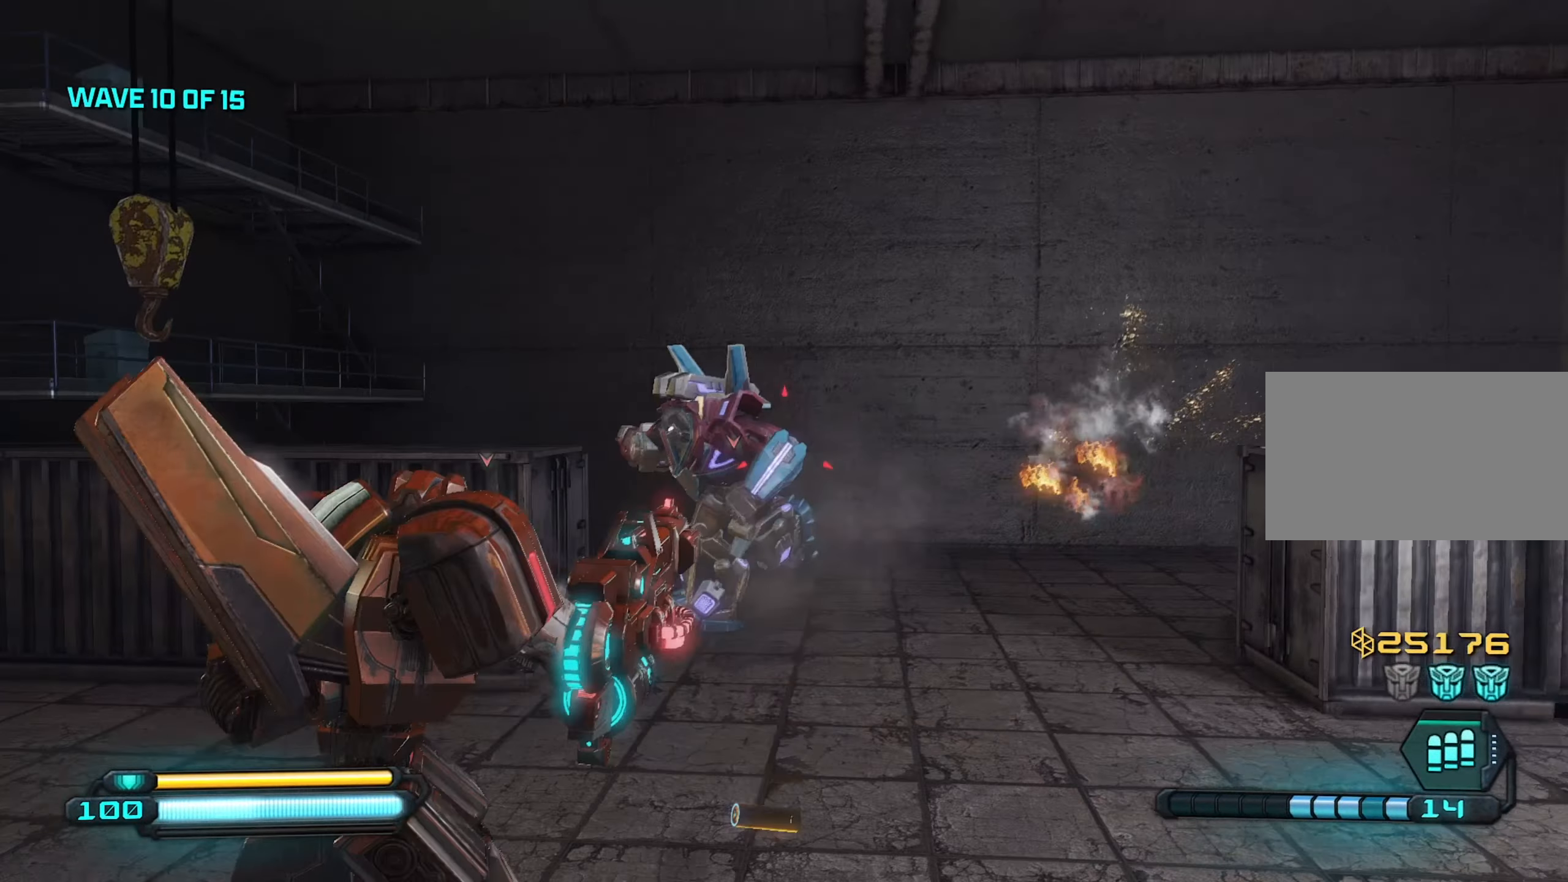
{"keys": ["a"], "mouse": [], "mouse_move": "still", "events": [[50, "d", "up"], [133, "mouse_left", "up"], [133, "w", "up"], [183, "a", "down"], [383, "r", "down"], [483, "r", "up"]]}
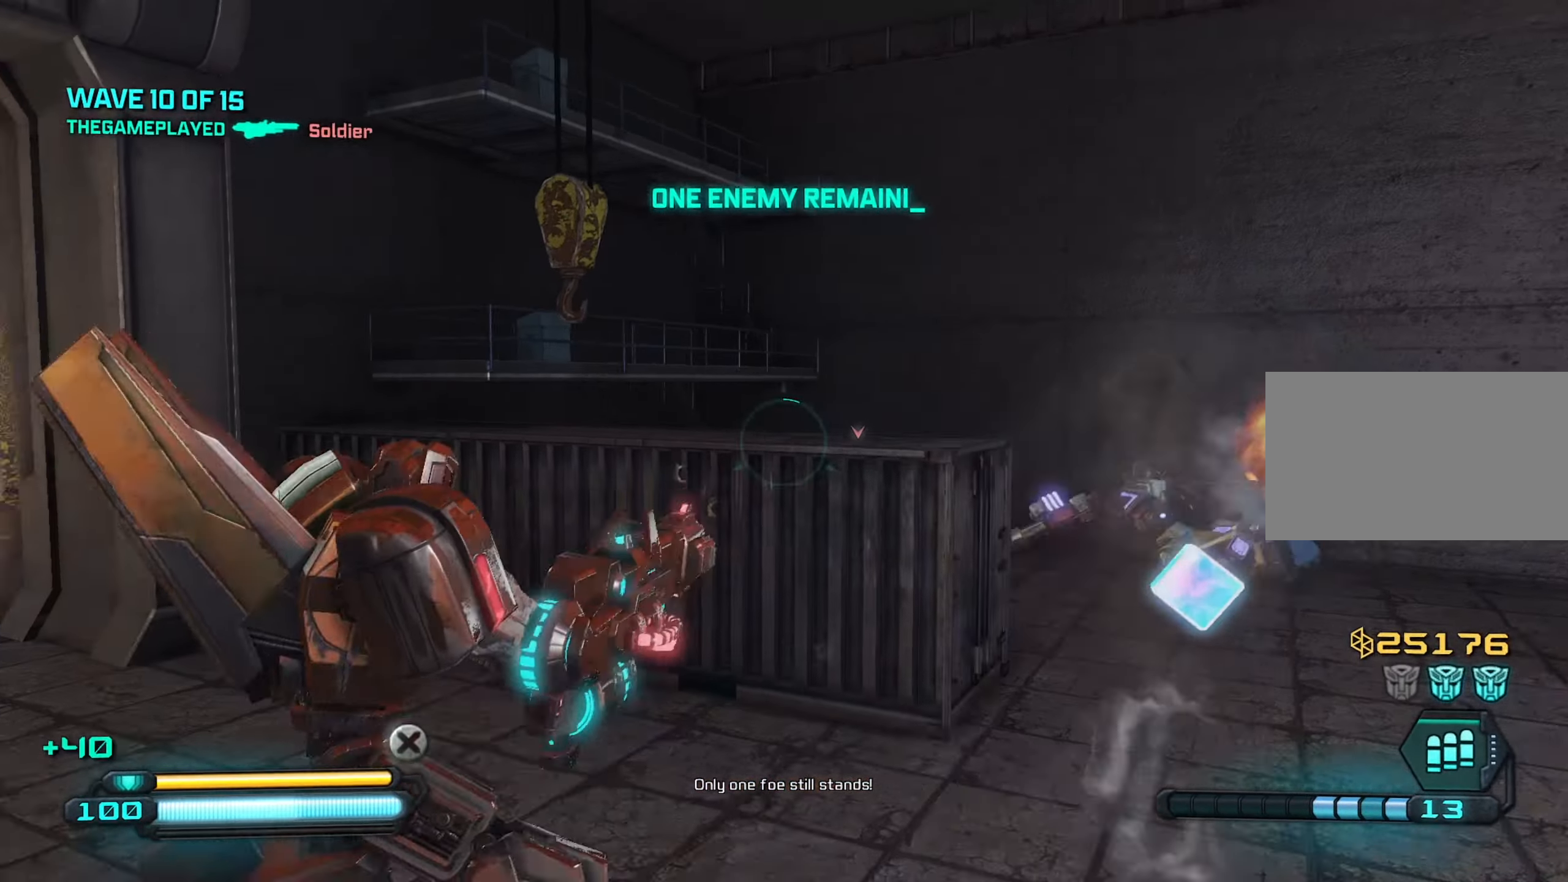
{"keys": ["d"], "mouse": [], "mouse_move": "left", "events": [[66, "w", "down"], [100, "a", "up"], [150, "d", "down"], [200, "w", "up"]]}
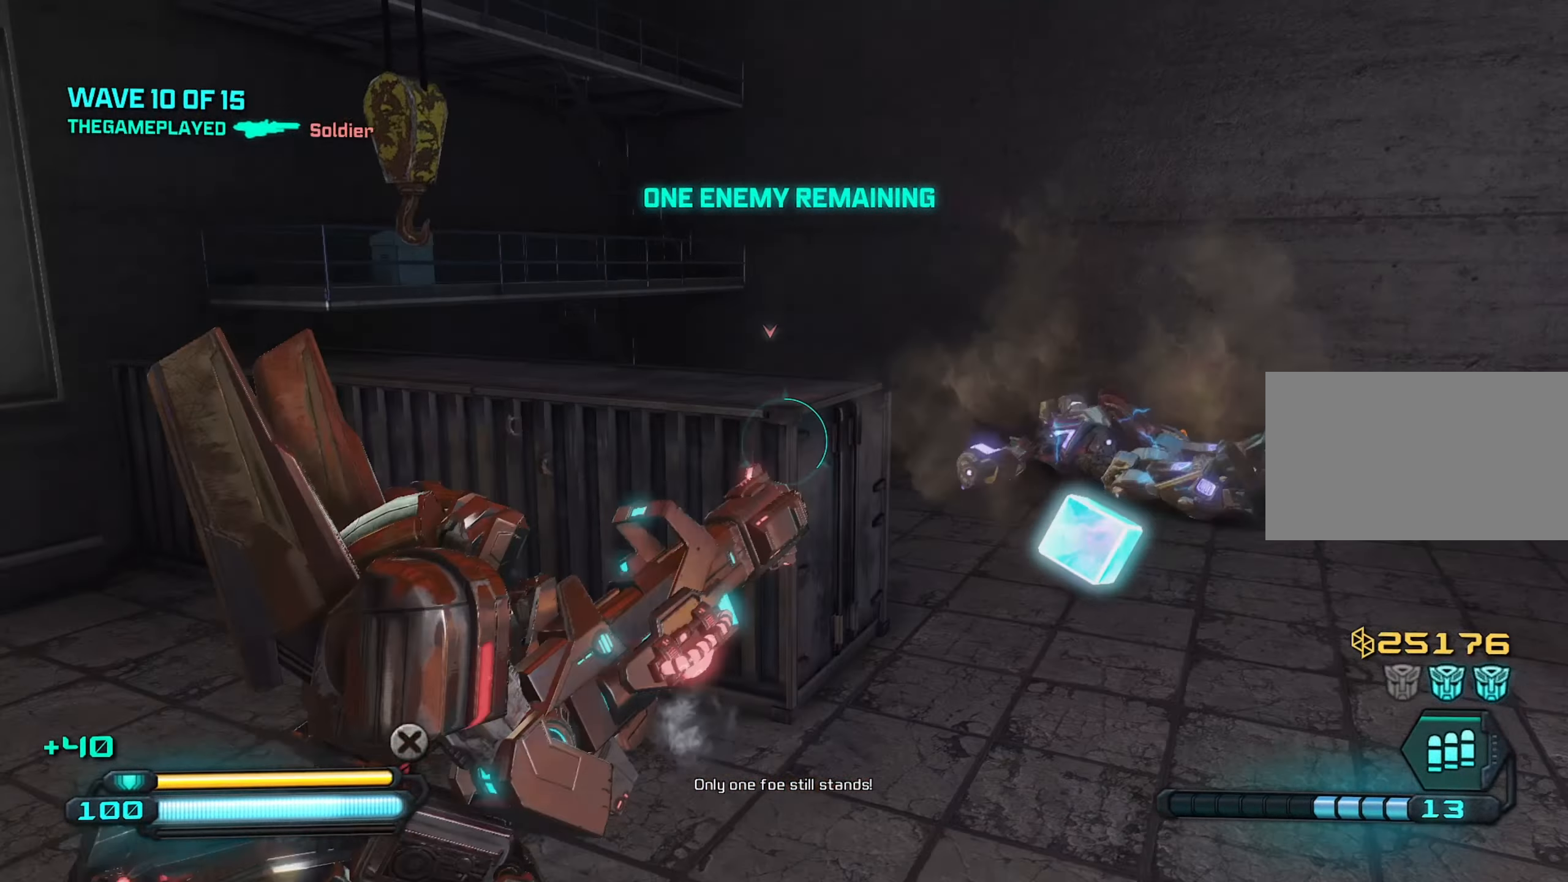
{"keys": ["a"], "mouse": [], "mouse_move": "left", "events": [[450, "a", "down"], [450, "d", "up"]]}
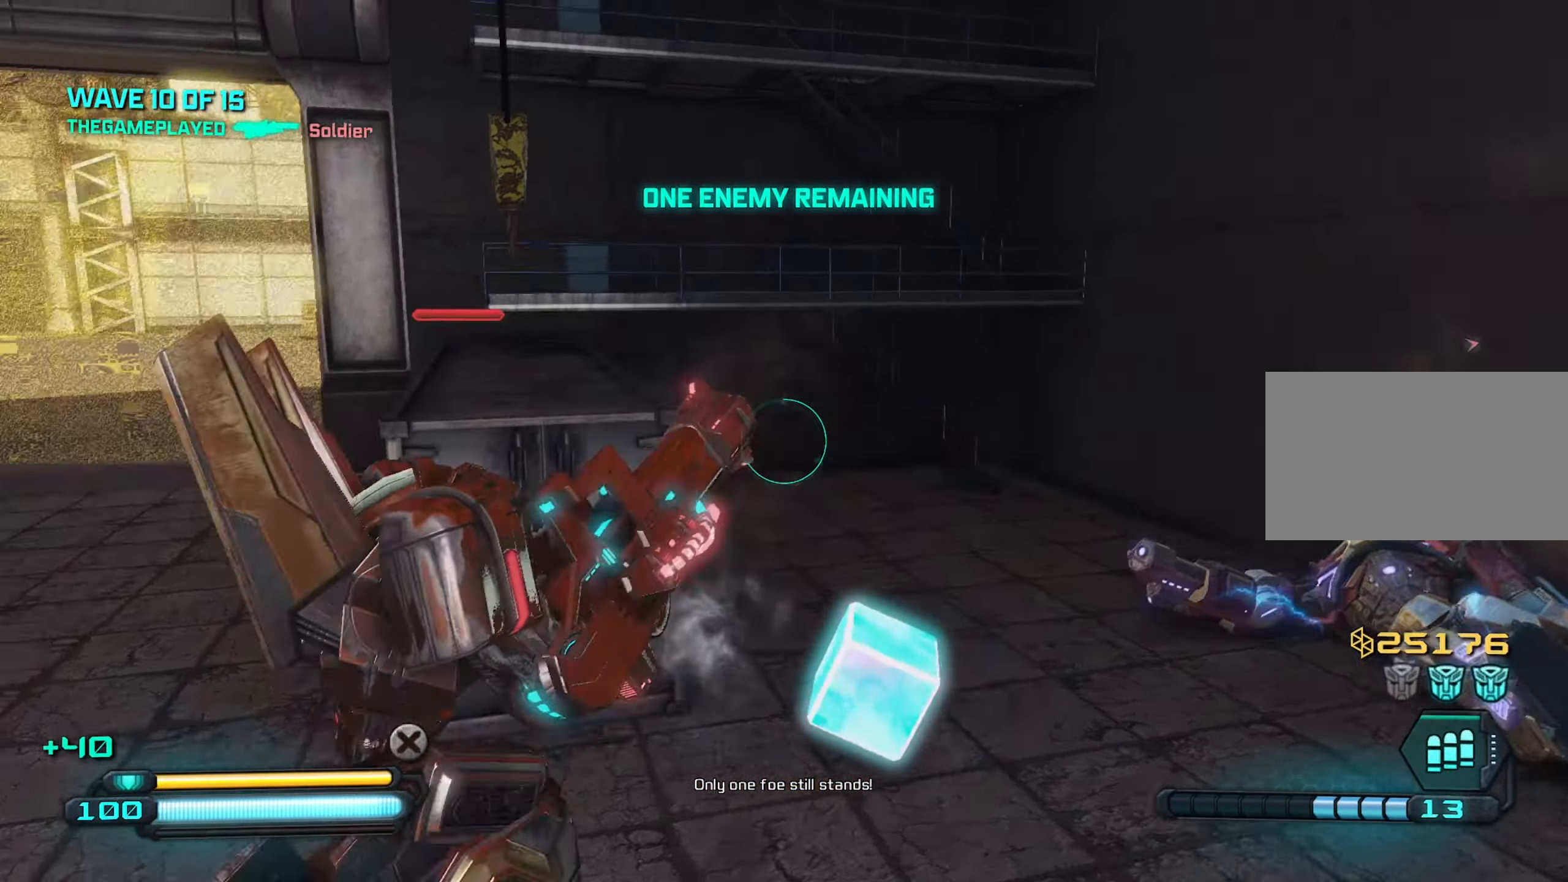
{"keys": ["w"], "mouse": [], "mouse_move": "still", "events": [[149, "w", "down"], [282, "a", "up"]]}
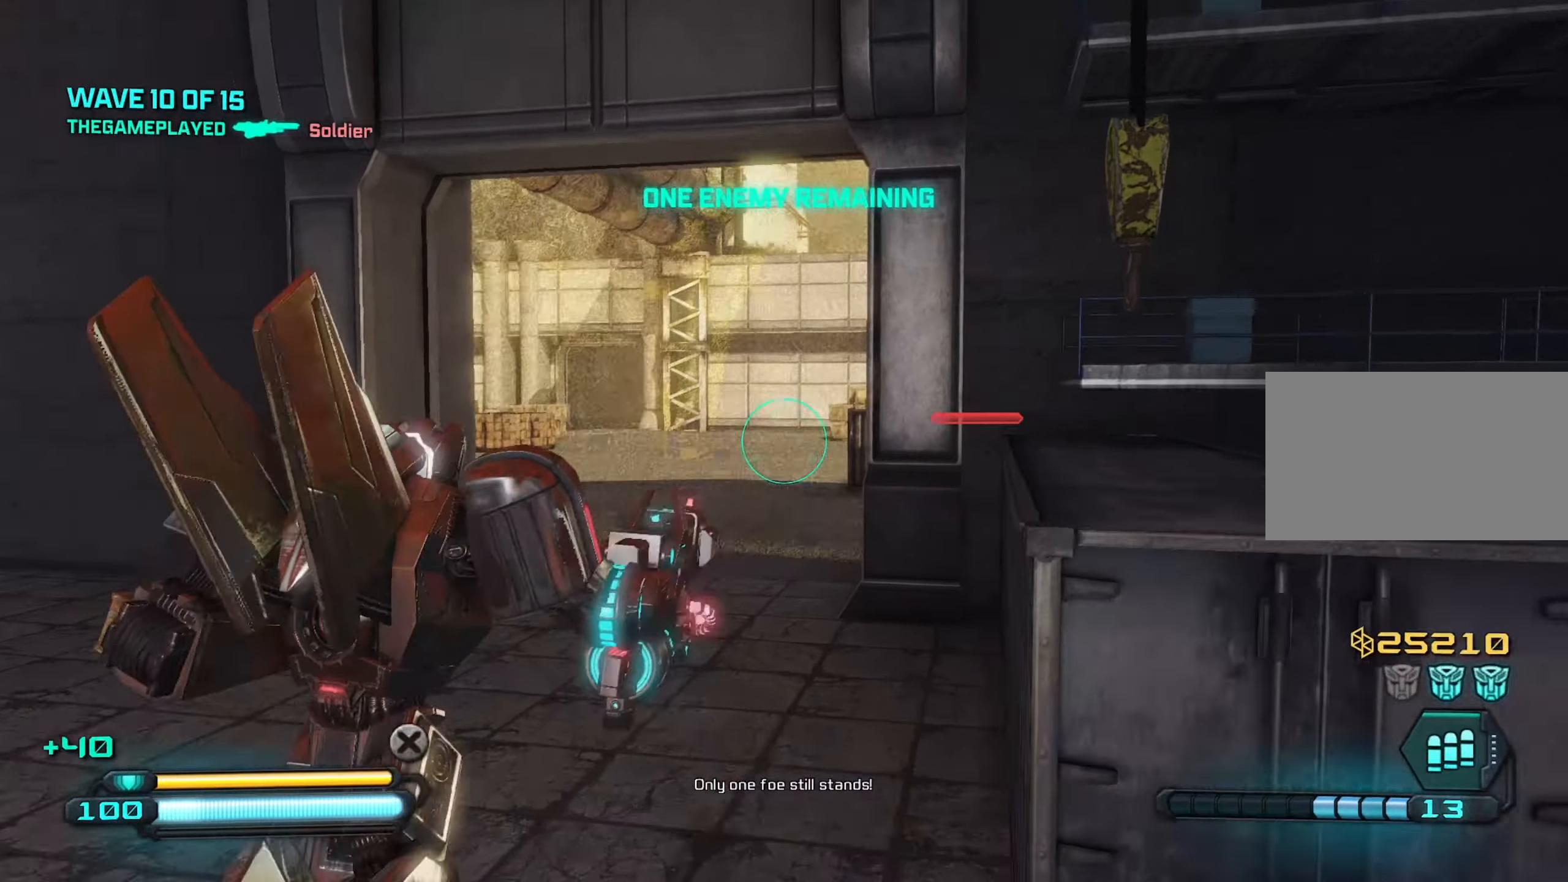
{"keys": ["a", "w"], "mouse": [], "mouse_move": "still"}
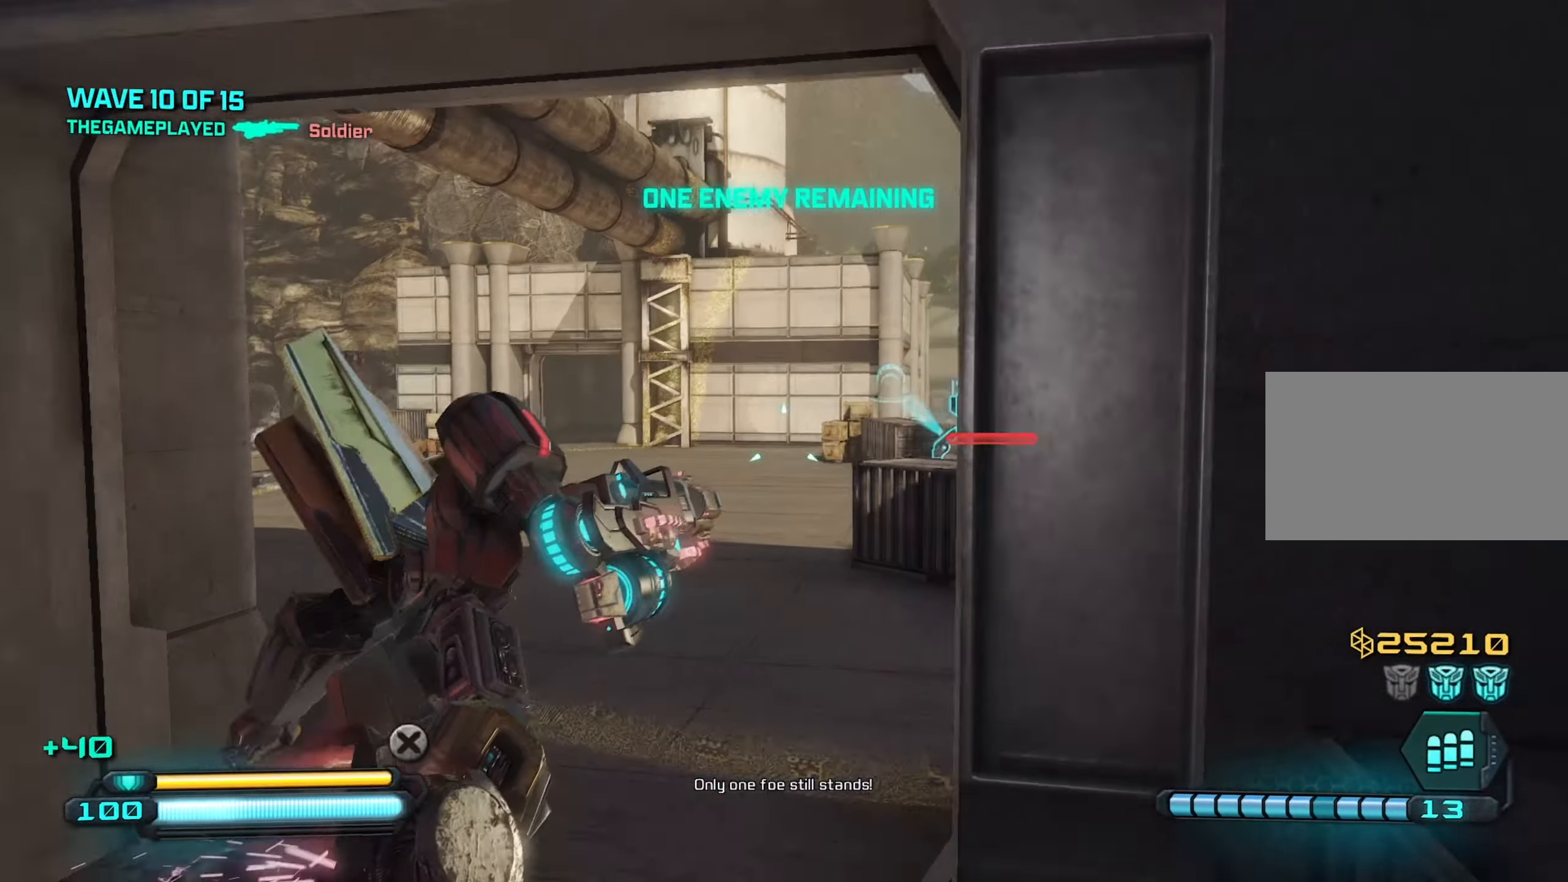
{"keys": ["d", "w"], "mouse": [], "mouse_move": "right", "events": [[450, "a", "up"], [450, "d", "down"]]}
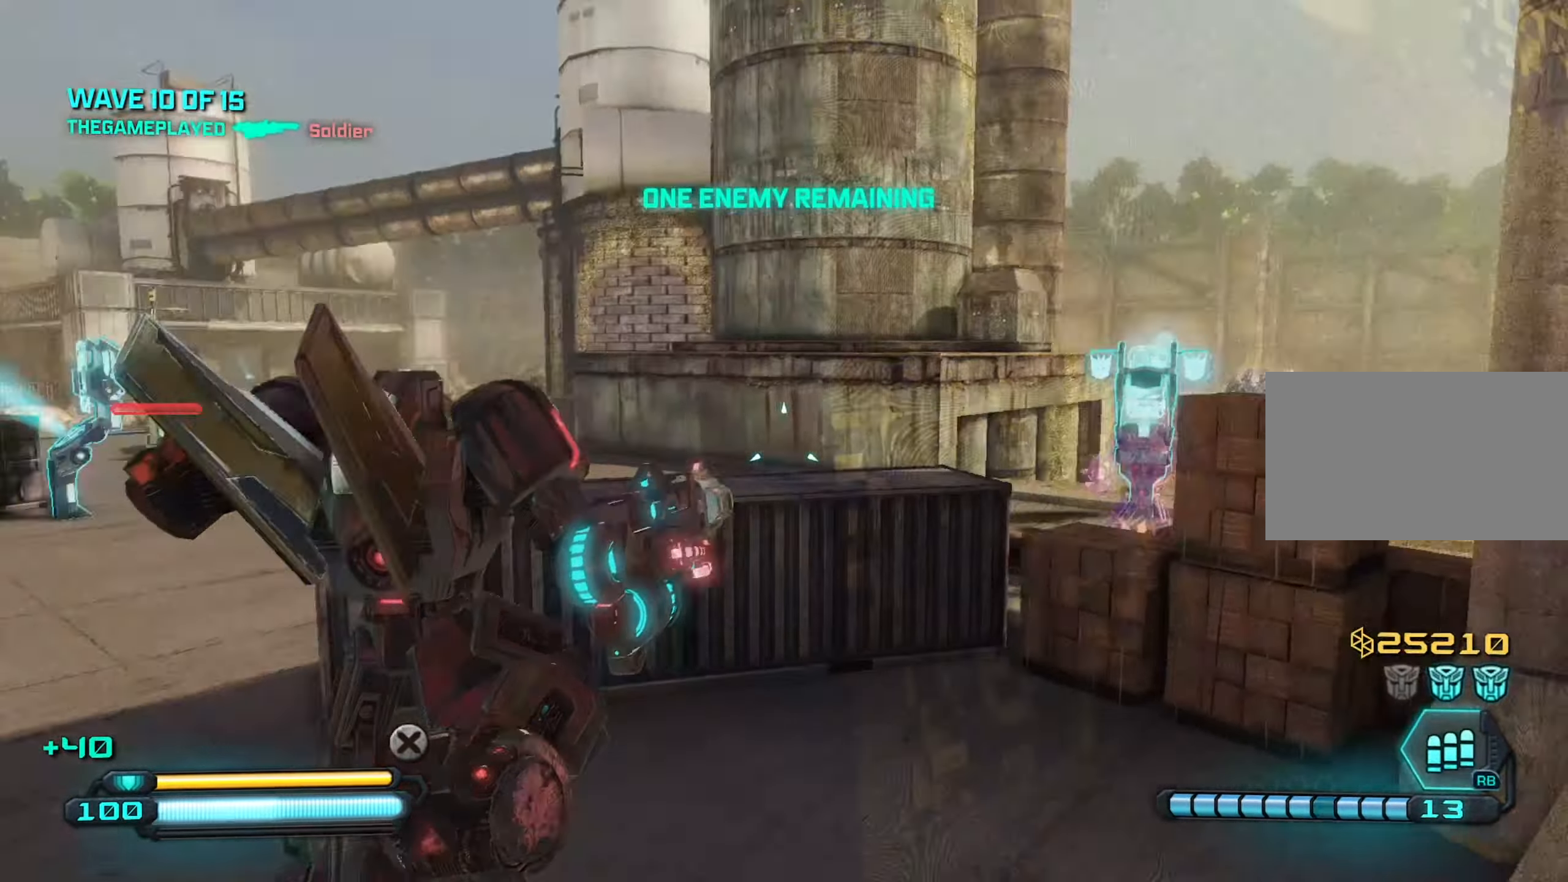
{"keys": ["a", "w"], "mouse": [], "mouse_move": "still", "events": [[50, "w", "up"], [233, "w", "down"], [333, "d", "up"], [417, "a", "down"]]}
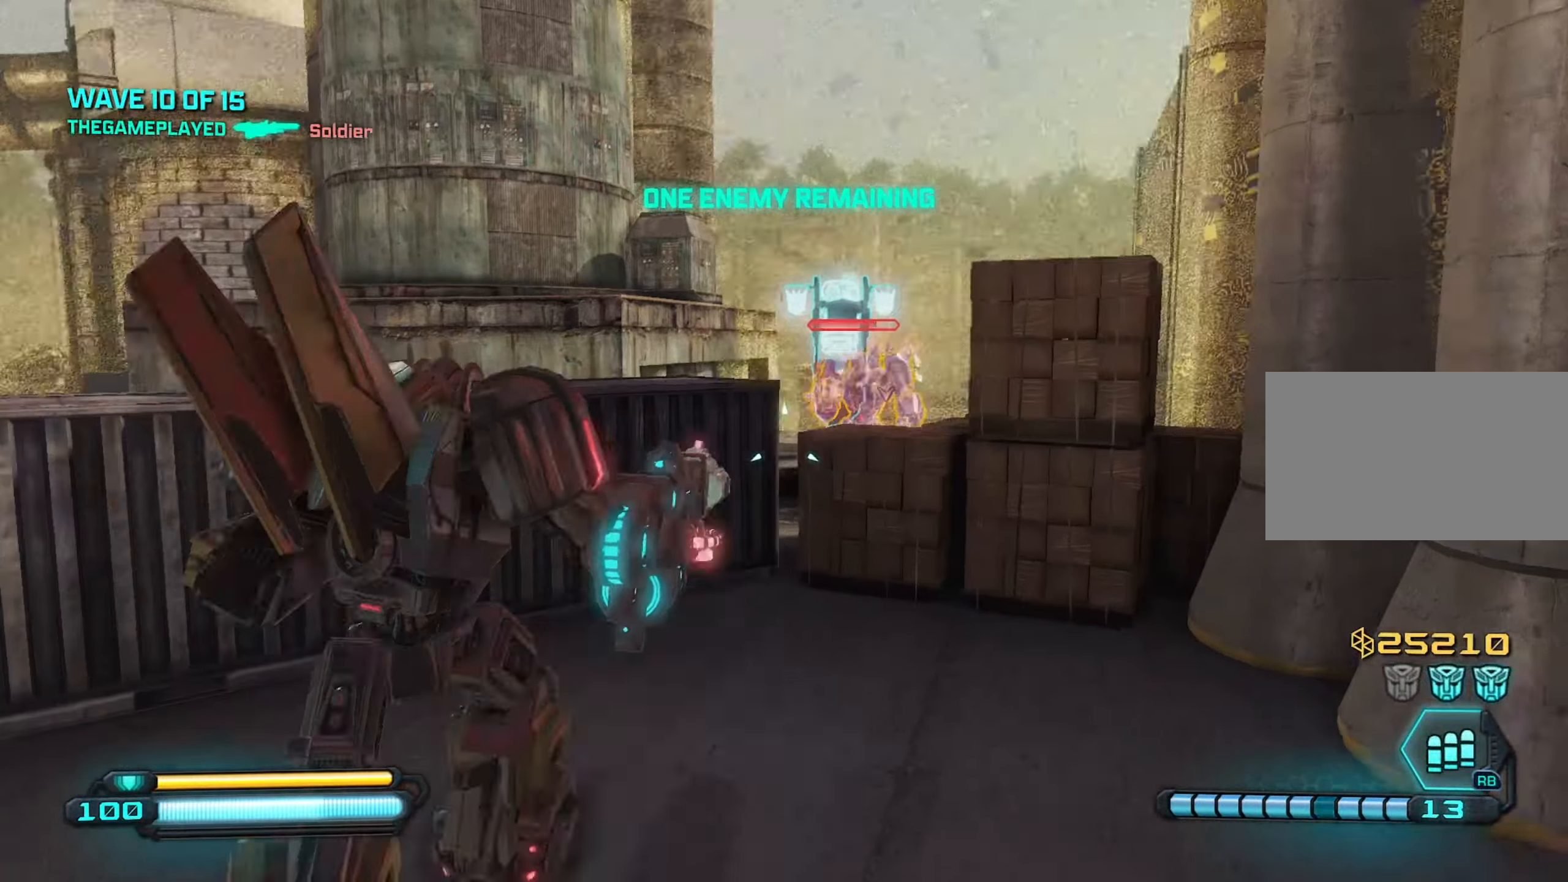
{"keys": ["w"], "mouse": [], "mouse_move": "still", "events": [[67, "space", "down"], [117, "a", "up"], [167, "space", "up"]]}